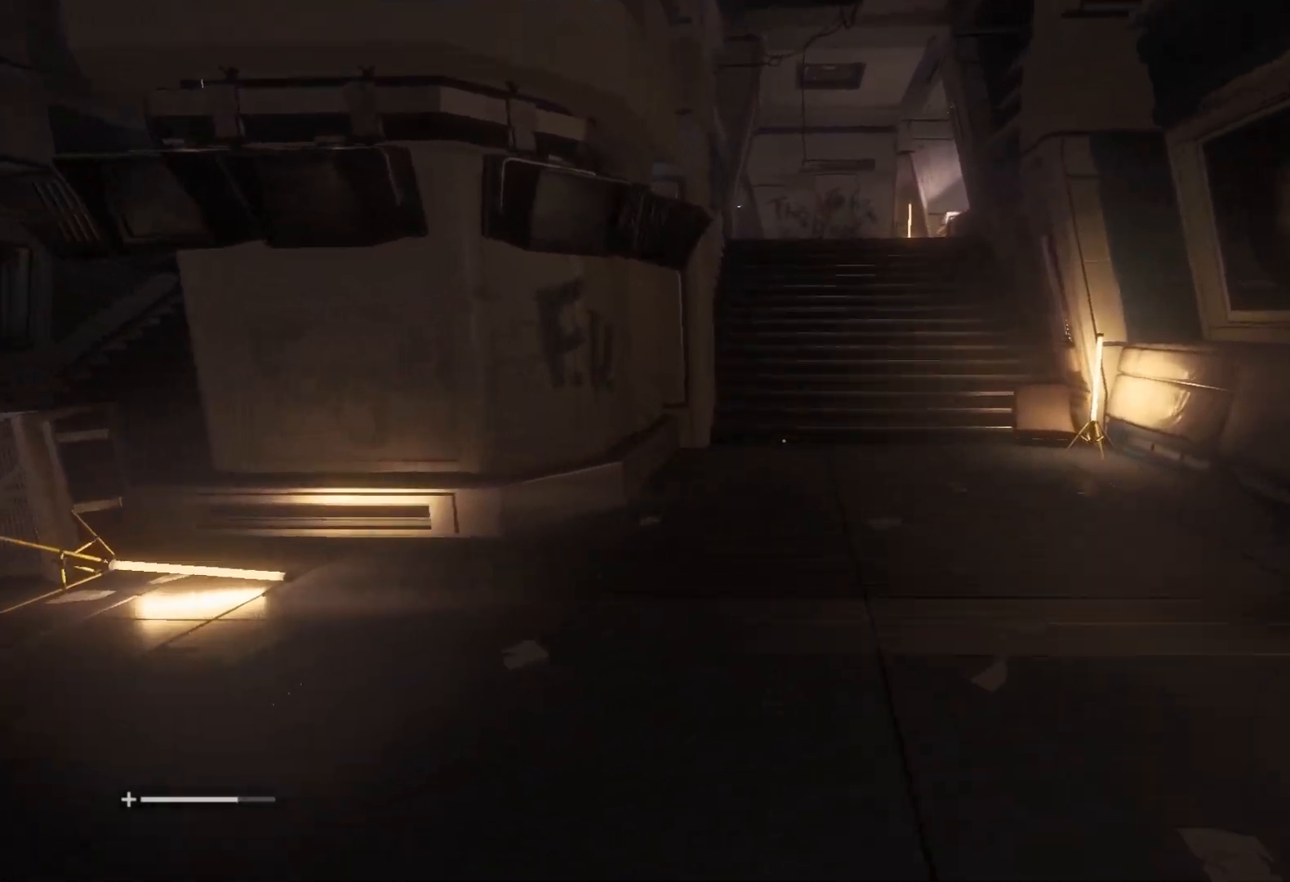
Gameplay with keyboard and mouse; each line is a JSON object with the keys and mouse buttons held at the frame after it. "events" lists presses ("down") and releases ("up") of "1", "2", "3", "4", "5", "6", "a", "alt", "c", "caps_lock", "ctrl", "d", "e", "f", "q", "r", "s", "shift", "space", "tab", "w", "x", "z", "mouse_left", "mouse_wheel" and "mouse_right" between this image and that frame as [ms after this image, input, new state], when the widget could be followed in between. "mouse_left", "mouse_wheel", "mouse_right" = the "left", "wheel", "right" buttons of the "mouse" list. No other keys are recorded. "wheel" means that the mouse wheel is clicked or scrolled. Mouse movement is not recorded.
{"keys": ["shift", "w"], "mouse": [], "events": []}
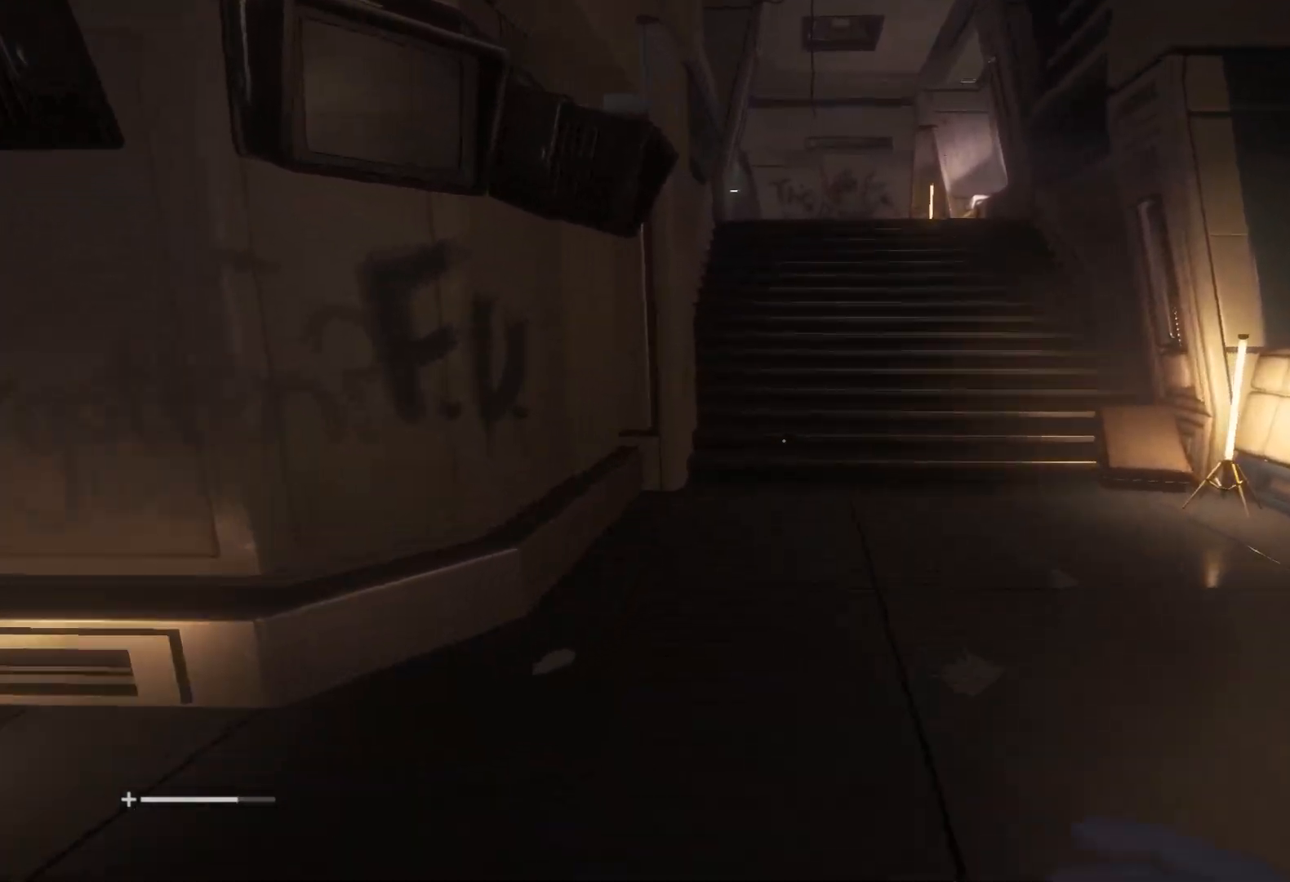
{"keys": ["shift", "w"], "mouse": [], "events": []}
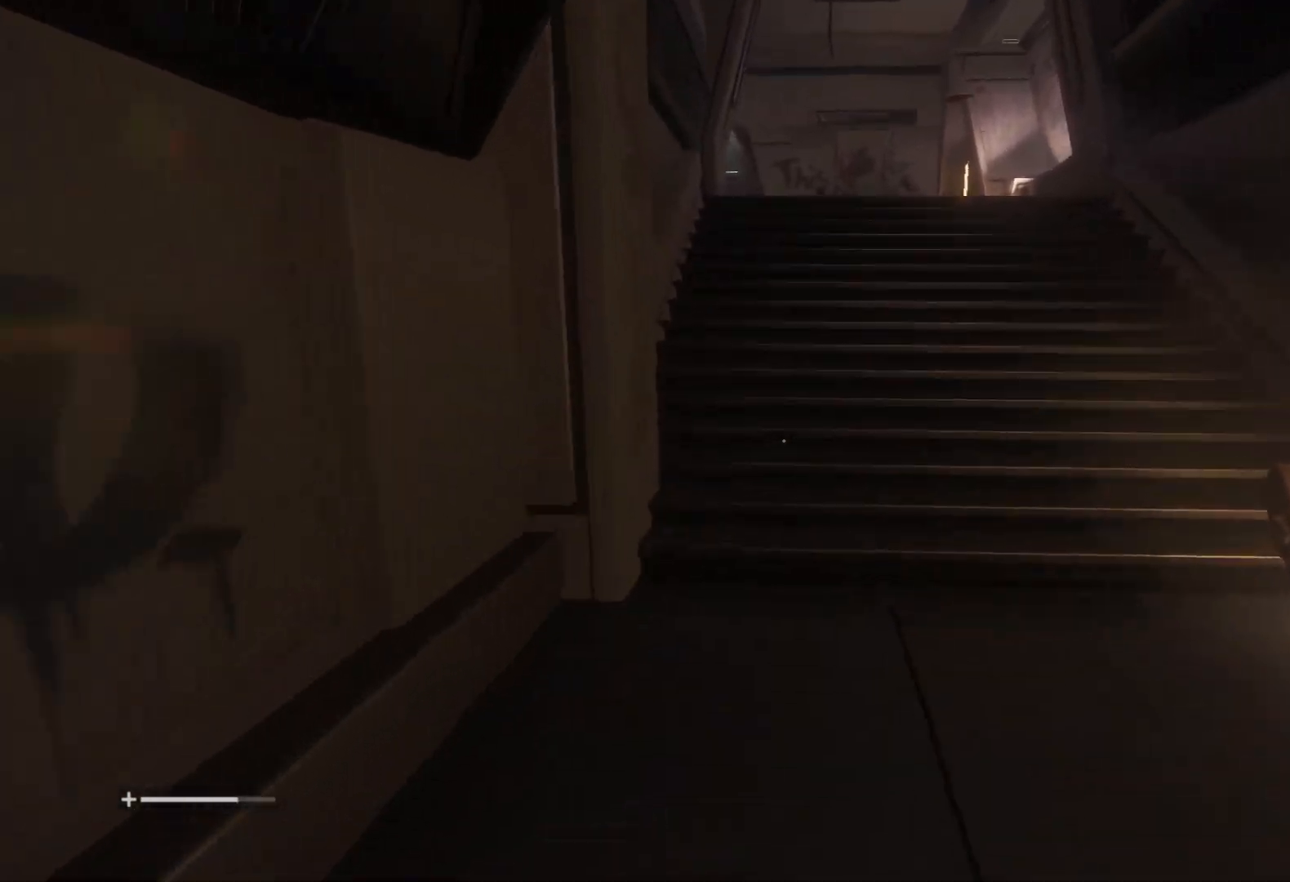
{"keys": ["shift", "w"], "mouse": [], "events": []}
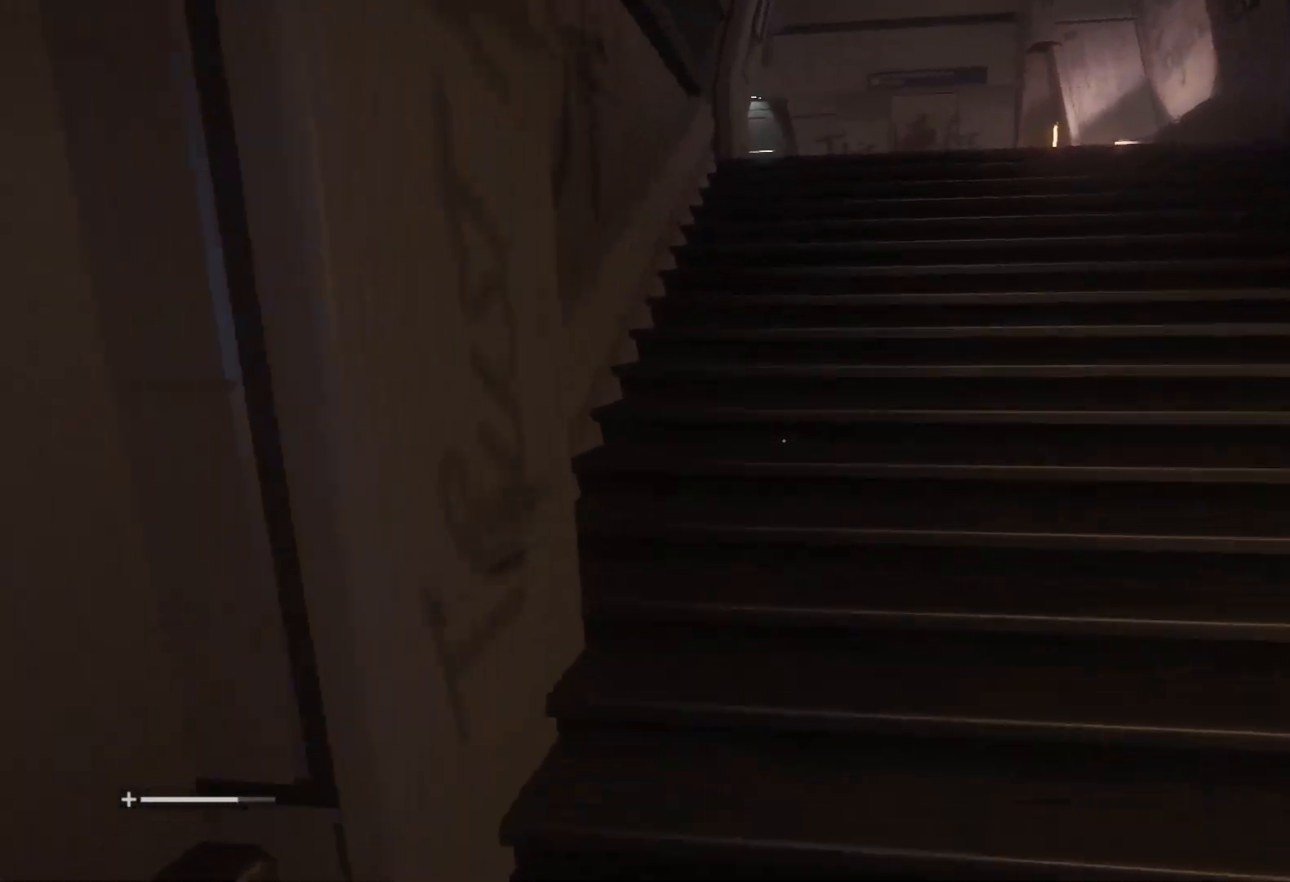
{"keys": ["shift", "w"], "mouse": [], "events": []}
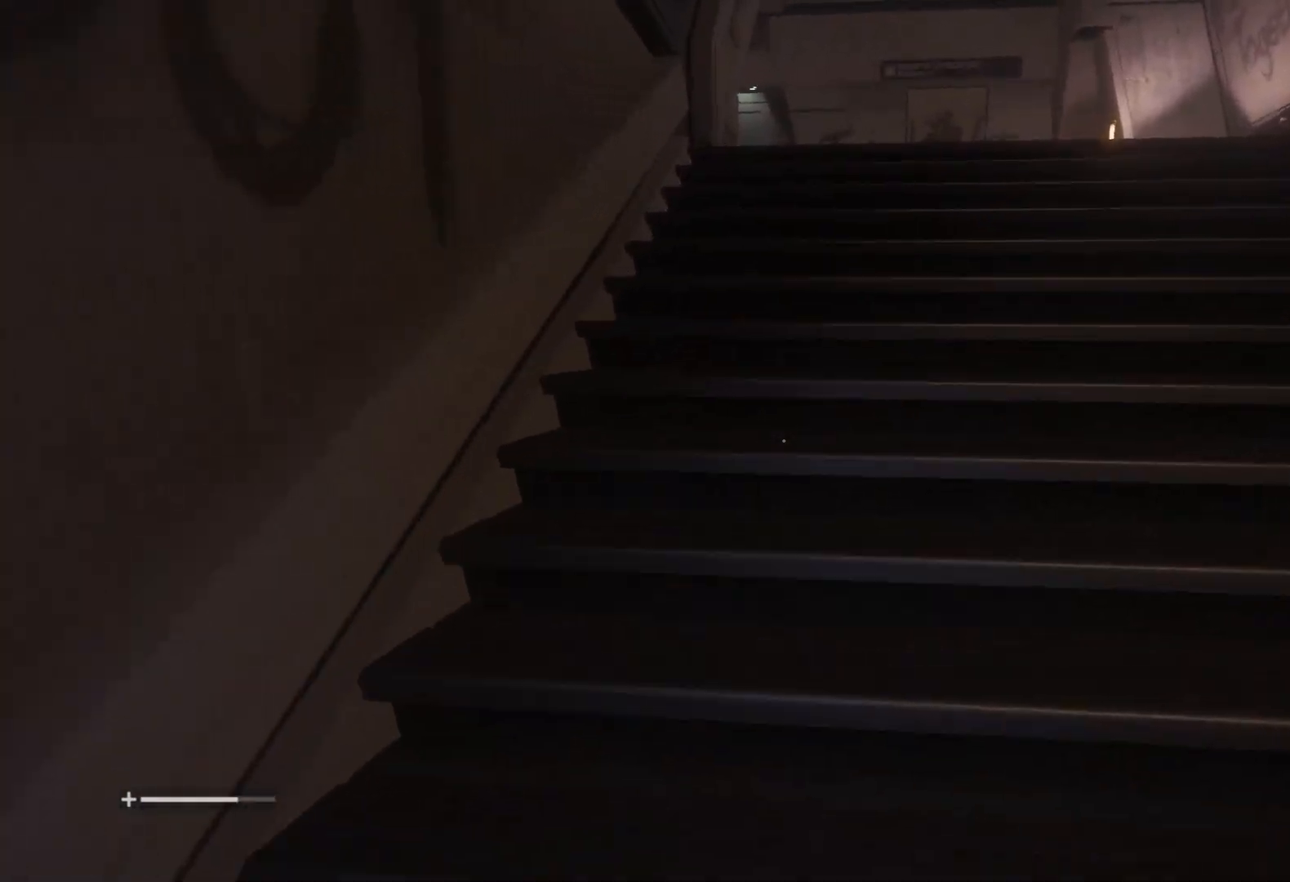
{"keys": ["shift", "w"], "mouse": [], "events": []}
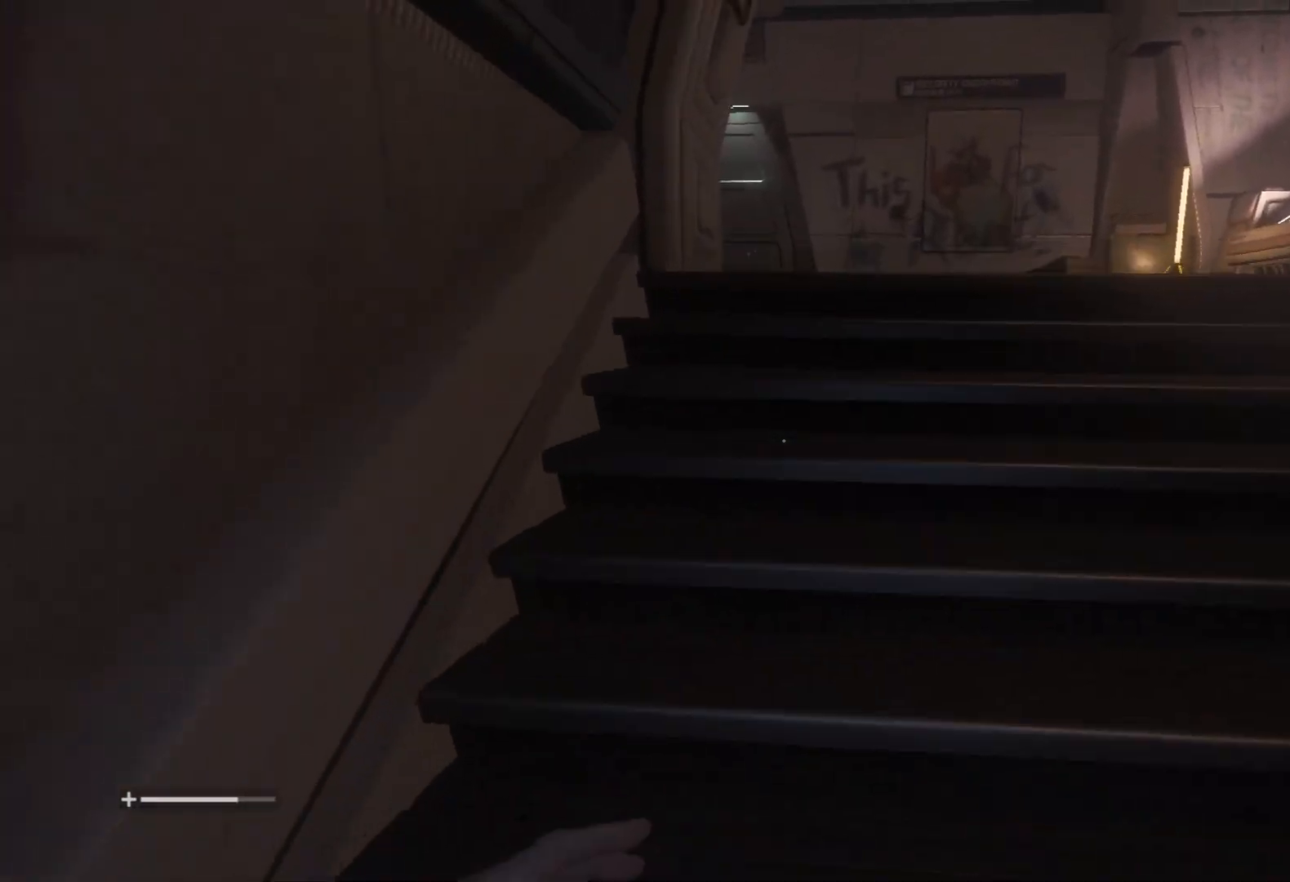
{"keys": ["shift", "w"], "mouse": [], "events": []}
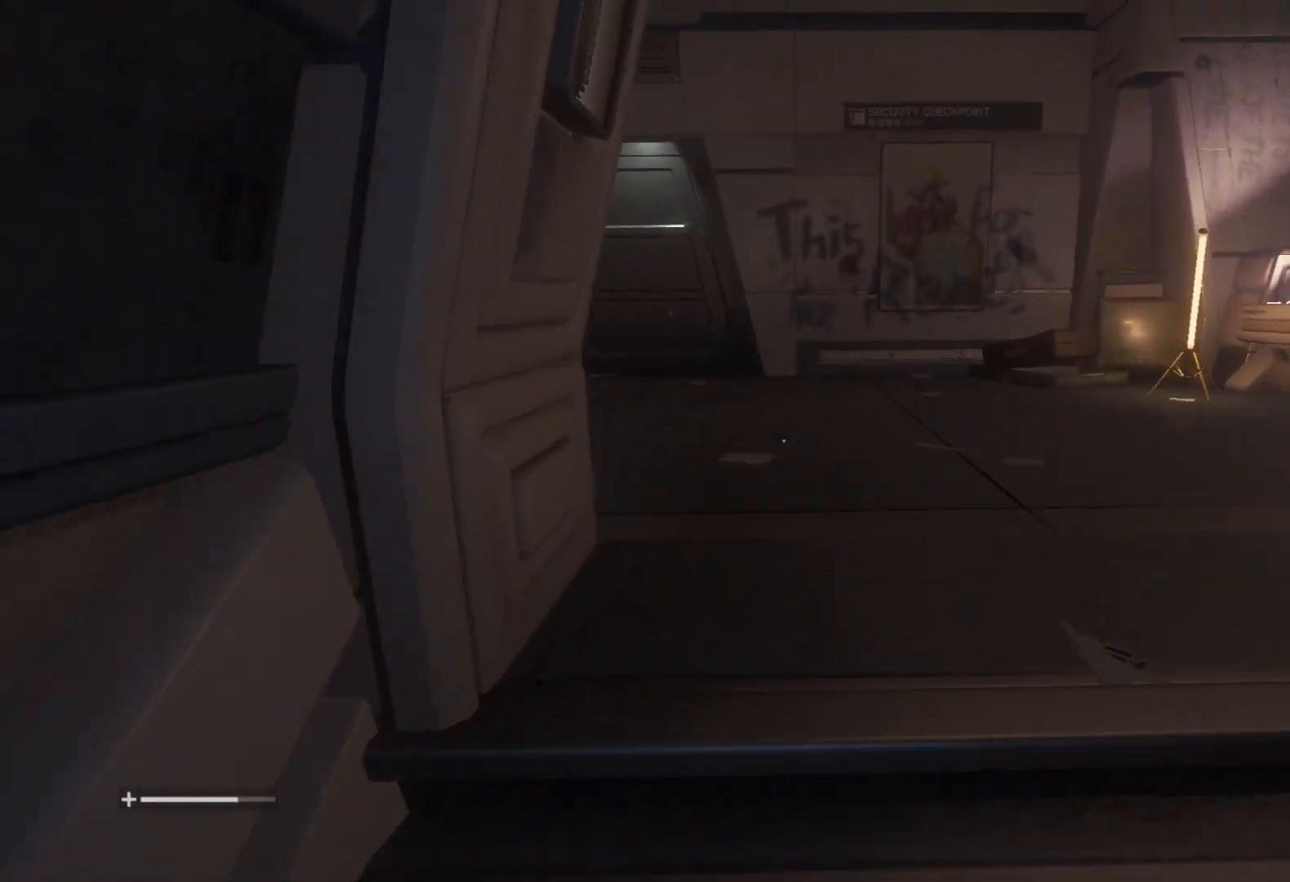
{"keys": ["shift", "w"], "mouse": [], "events": []}
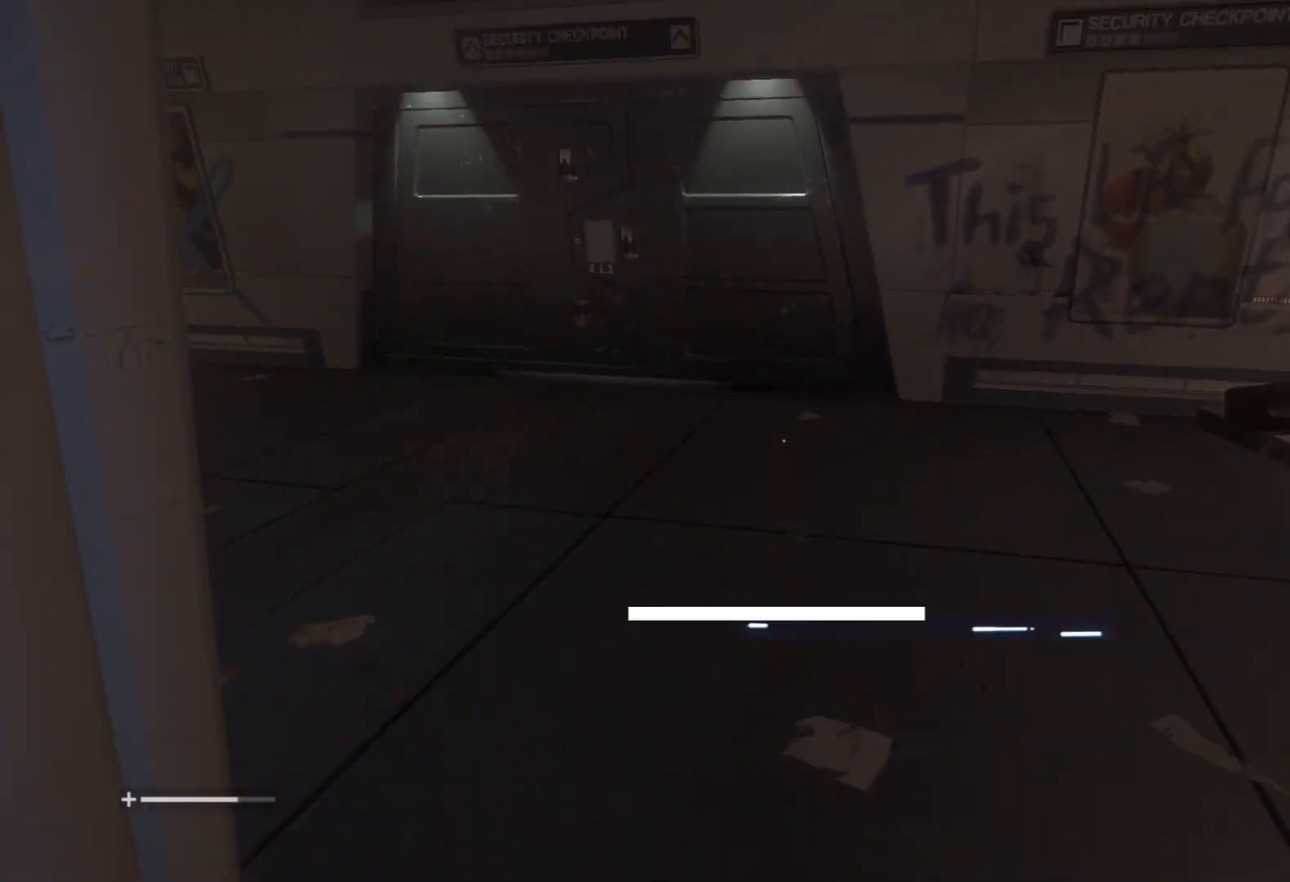
{"keys": ["shift", "w"], "mouse": [], "events": [[233, "a", "down"], [383, "a", "up"]]}
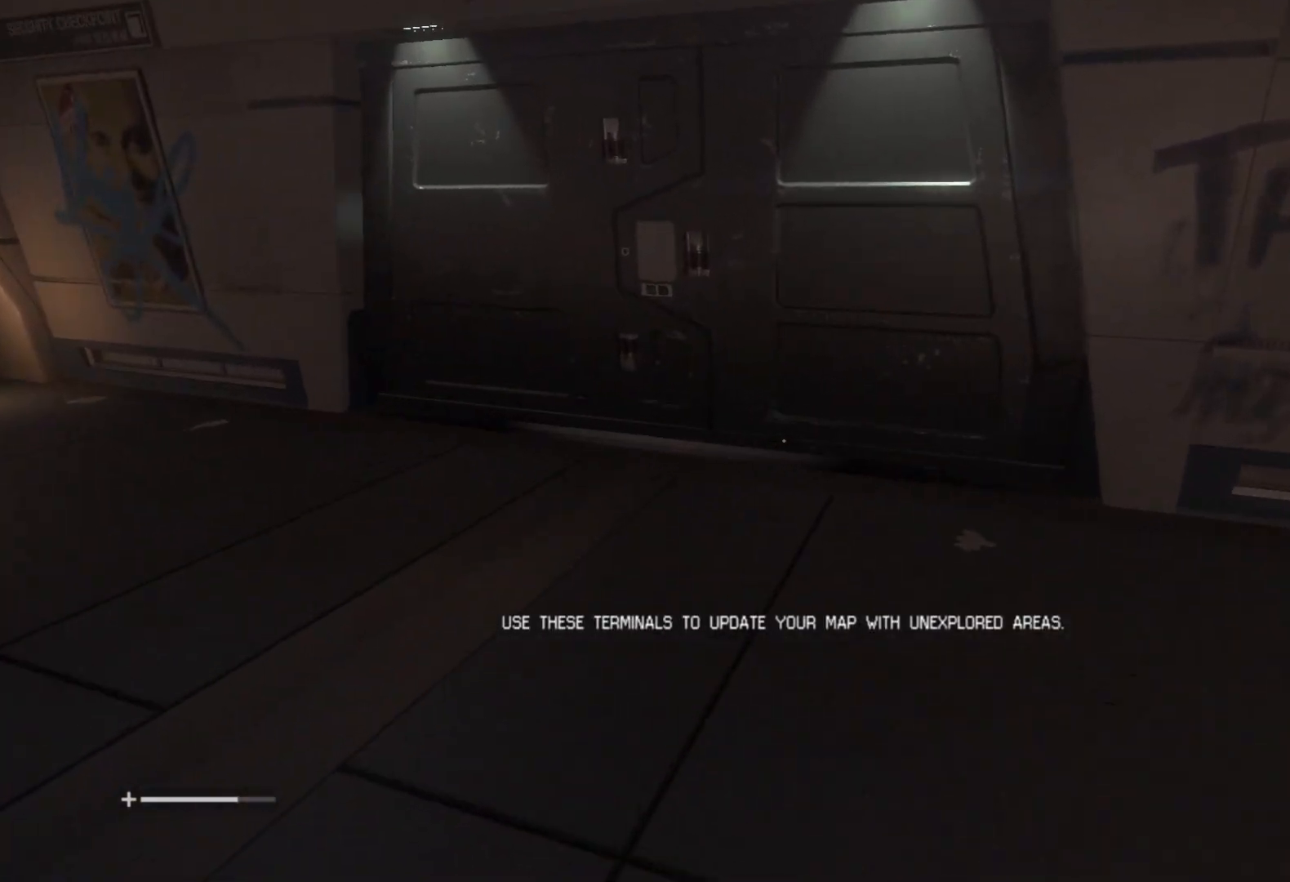
{"keys": ["w"], "mouse": [], "events": [[250, "shift", "up"], [300, "space", "down"], [433, "space", "up"]]}
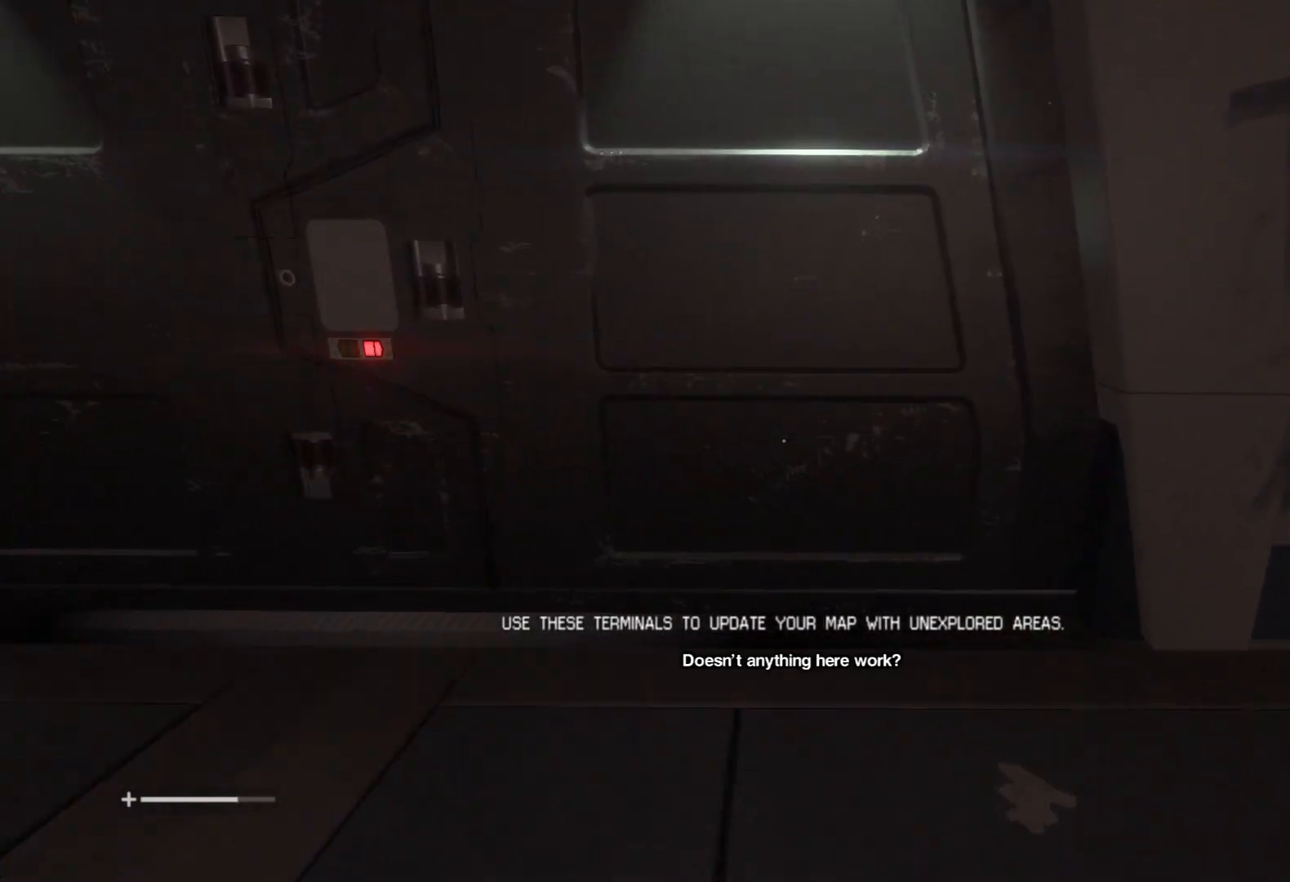
{"keys": ["w"], "mouse": [], "events": []}
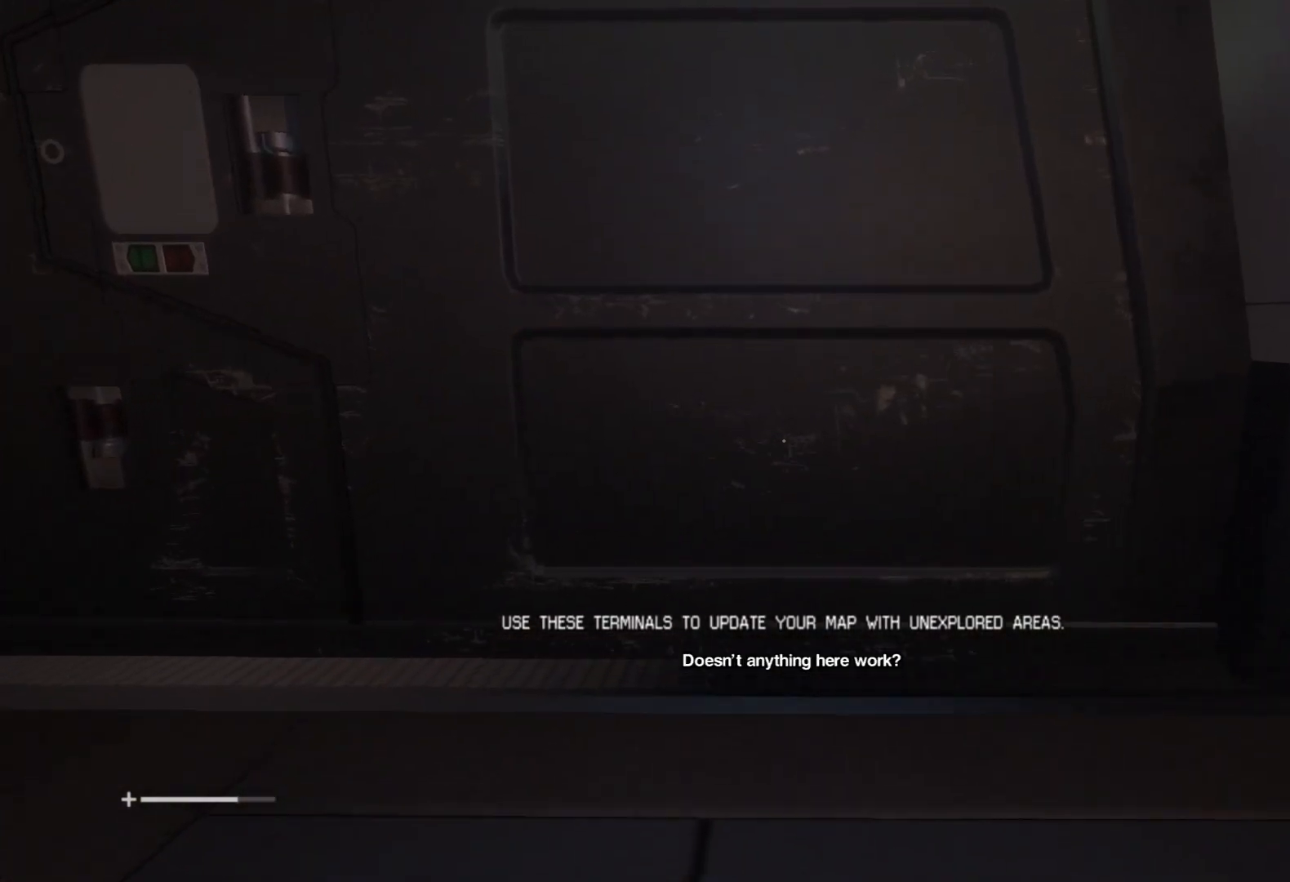
{"keys": ["w"], "mouse": [], "events": []}
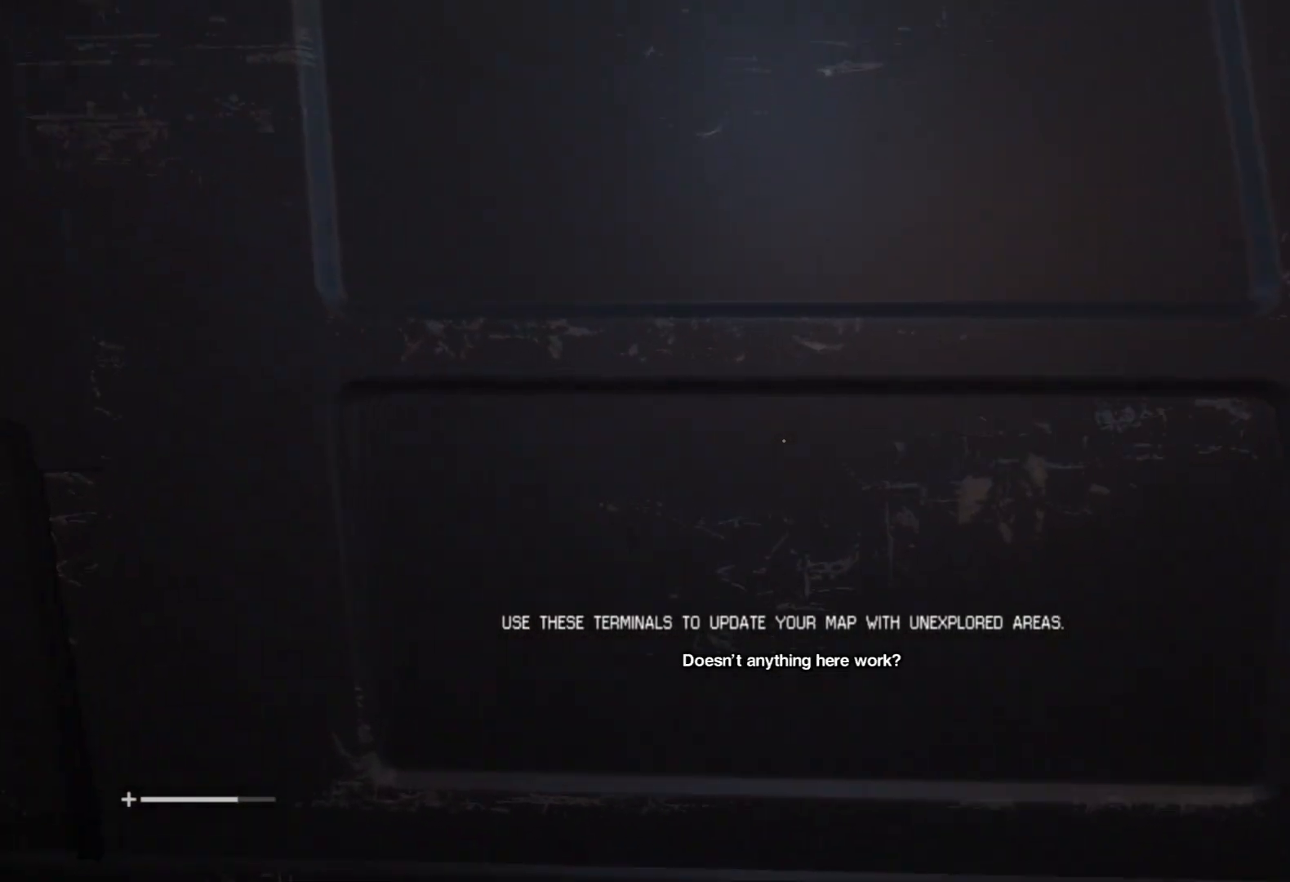
{"keys": ["w"], "mouse": [], "events": []}
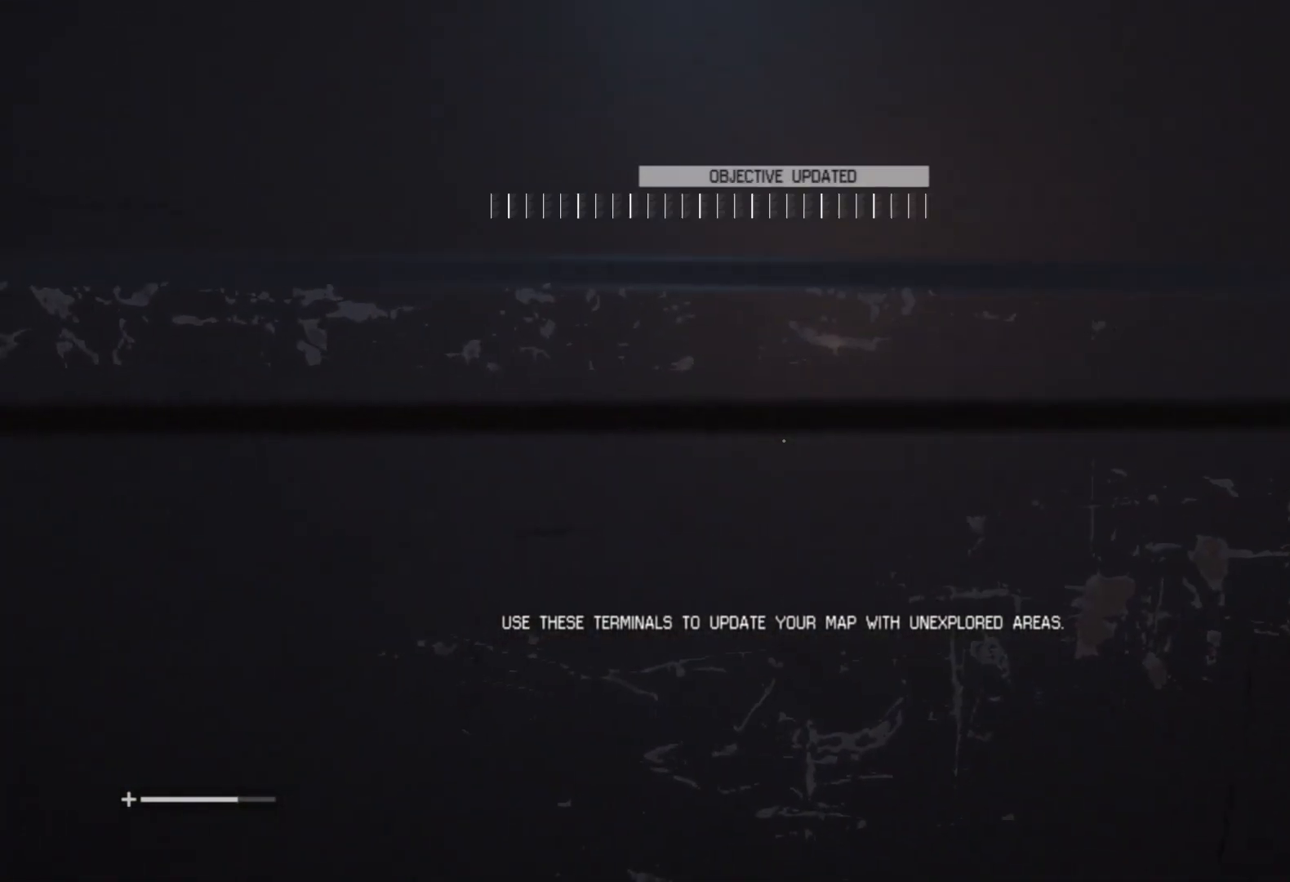
{"keys": ["shift", "w"], "mouse": [], "events": [[167, "shift", "down"]]}
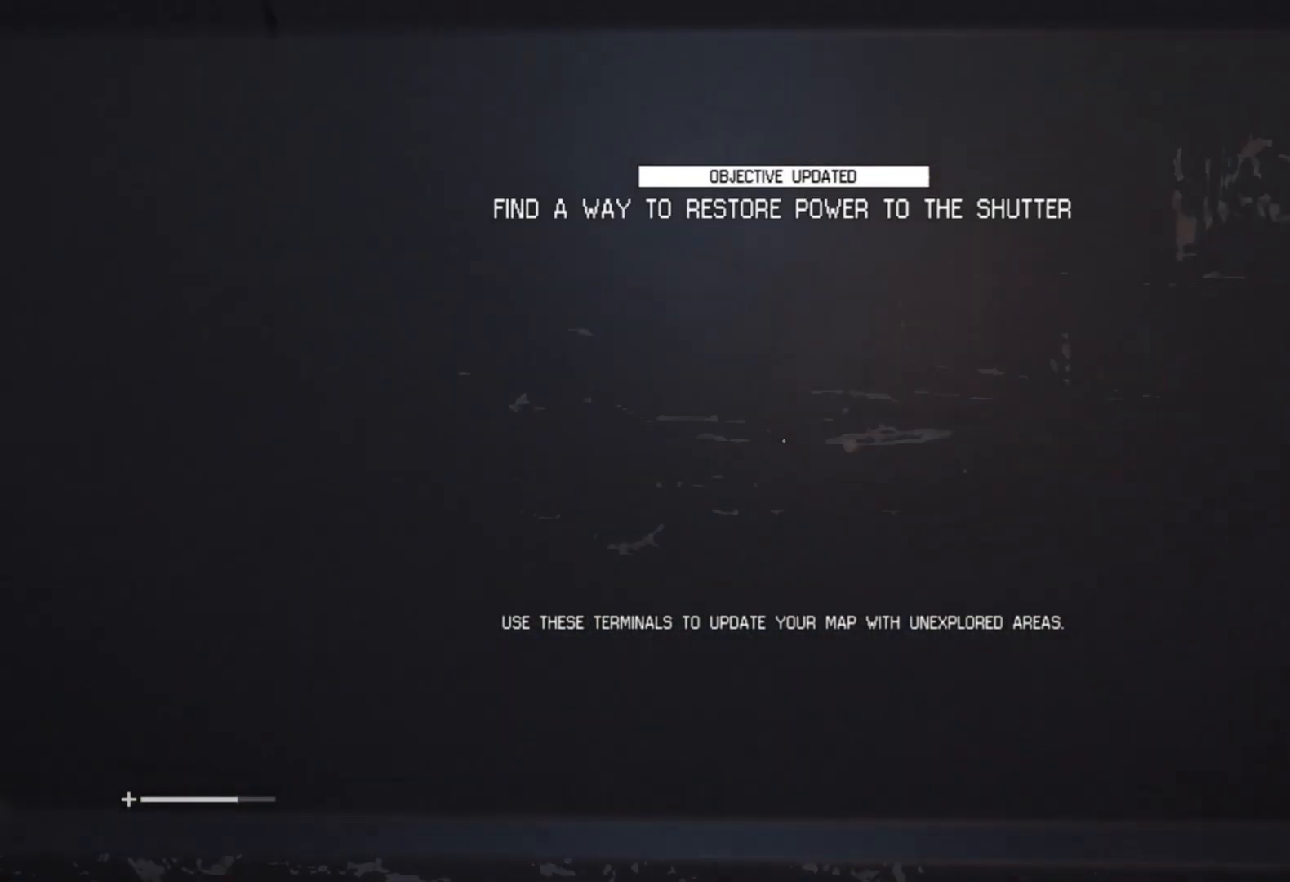
{"keys": ["shift", "w"], "mouse": [], "events": [[150, "mouse_wheel", "down"], [467, "mouse_wheel", "up"]]}
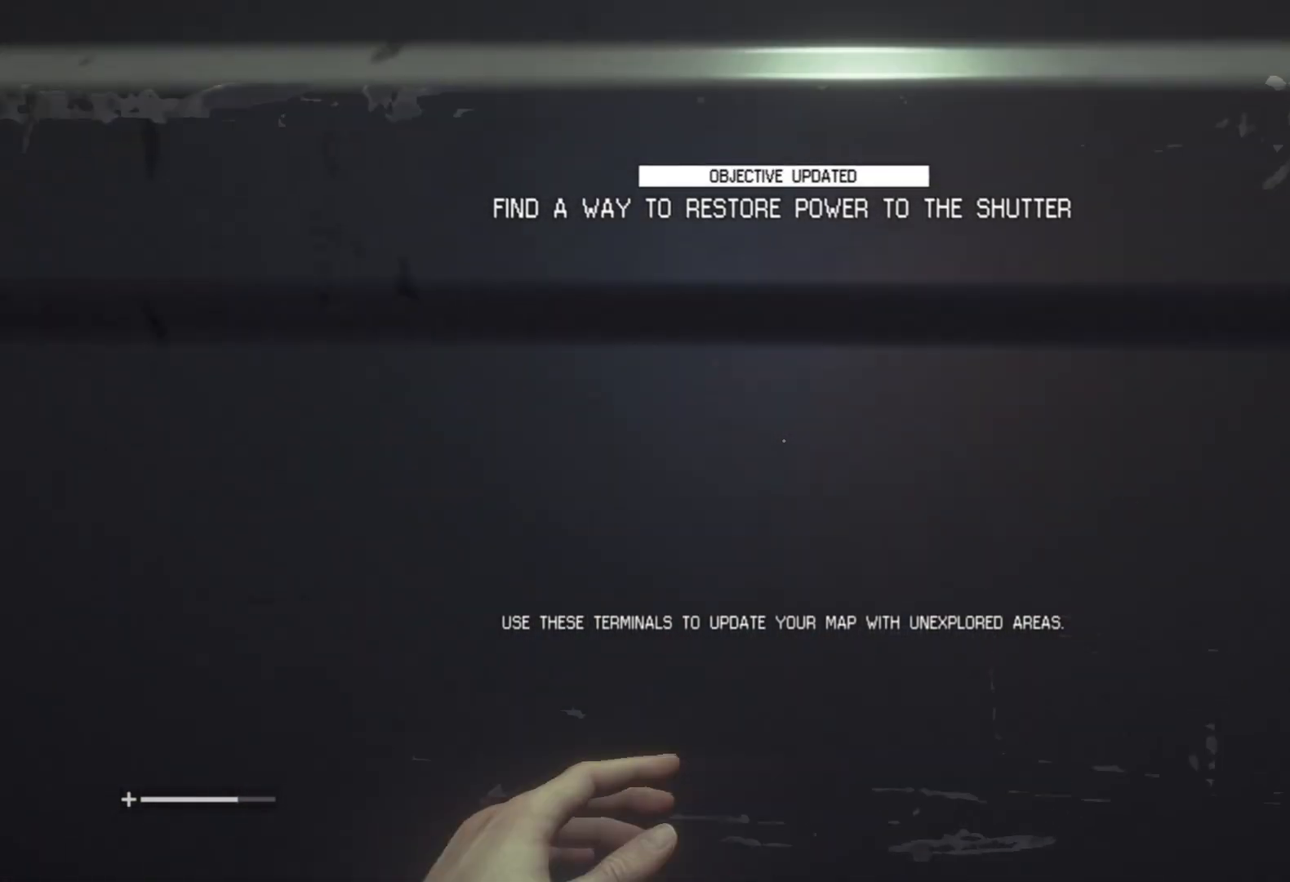
{"keys": ["shift", "w"], "mouse": ["wheel"], "events": [[67, "mouse_wheel", "down"], [350, "mouse_wheel", "up"], [433, "mouse_wheel", "down"]]}
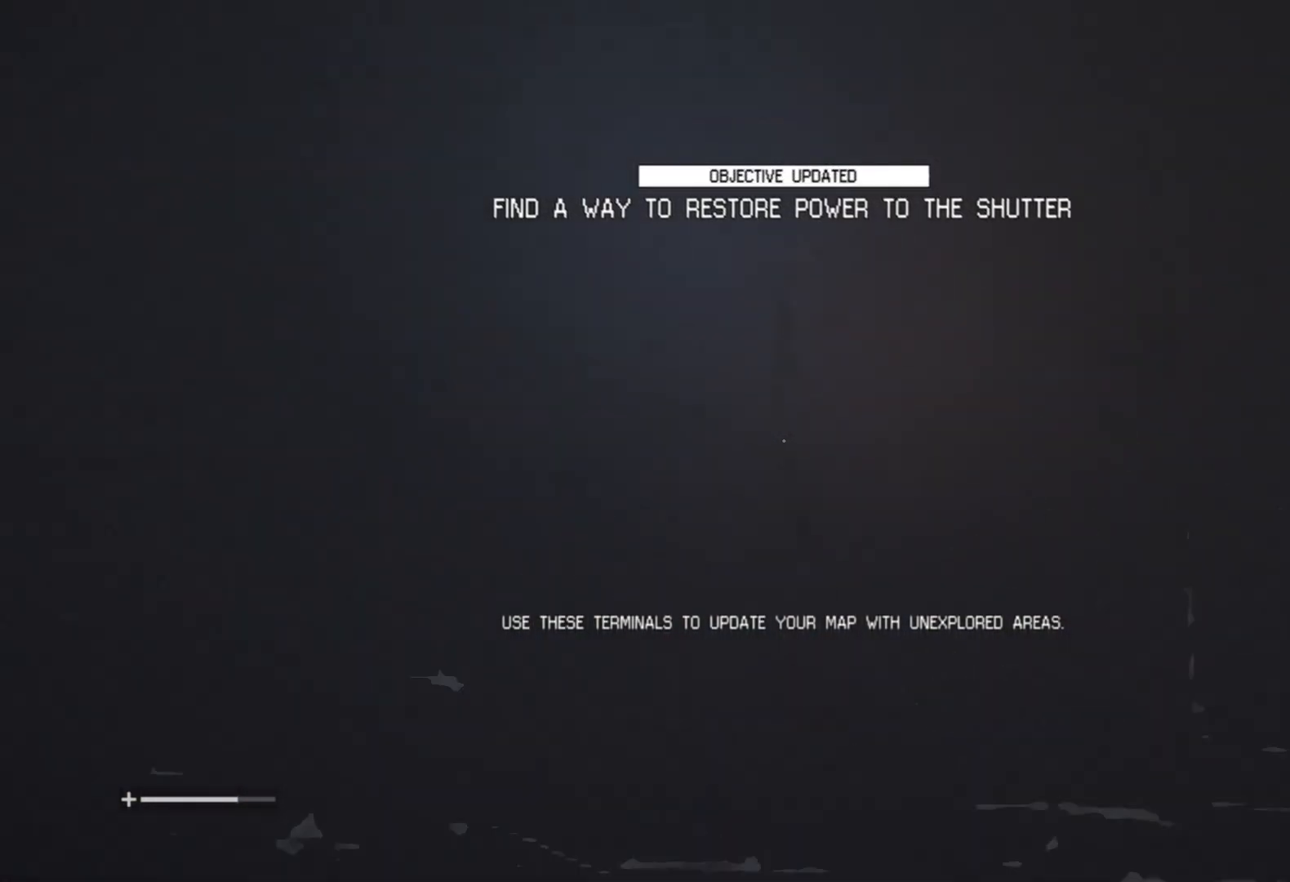
{"keys": ["shift", "w"], "mouse": ["wheel"], "events": [[317, "mouse_wheel", "up"], [367, "mouse_wheel", "down"]]}
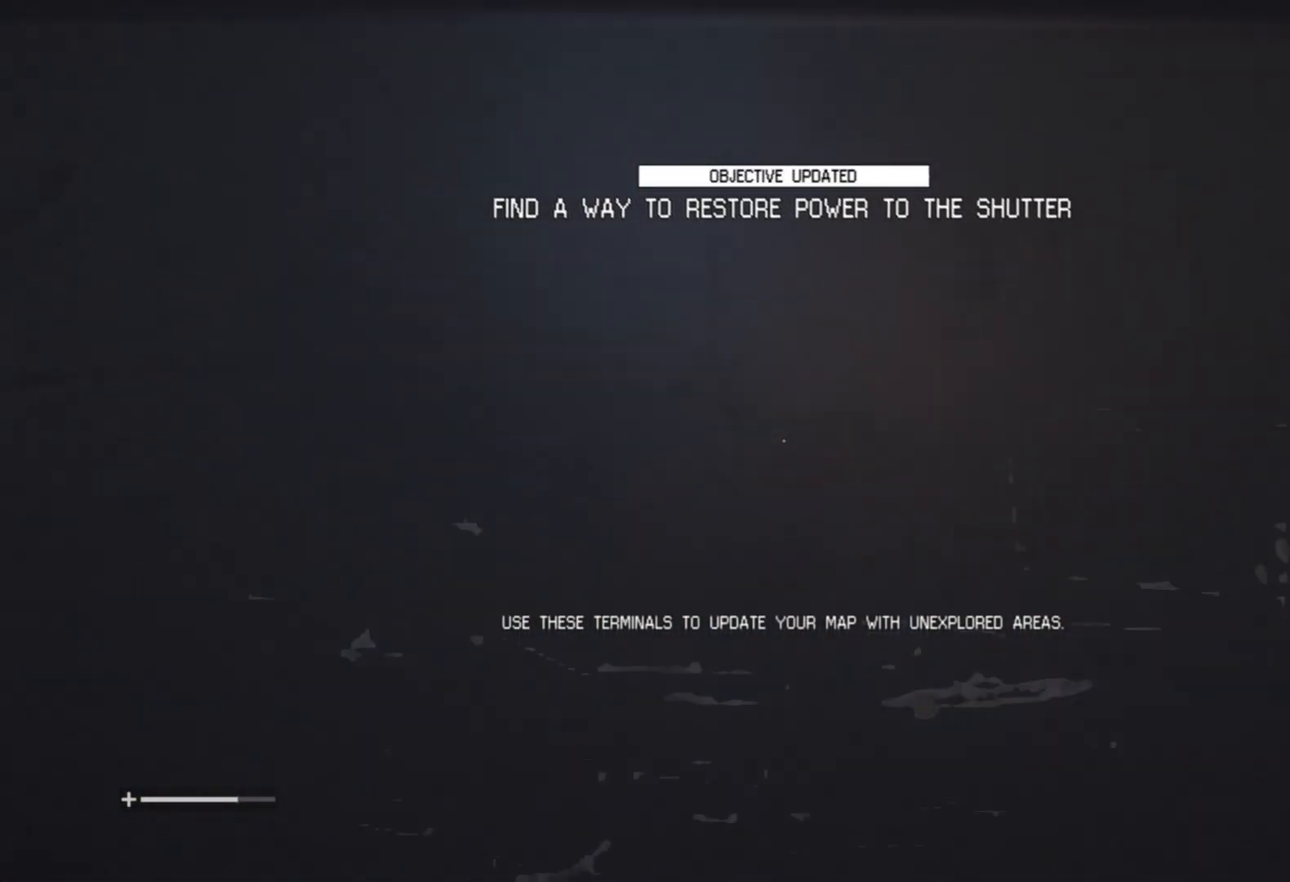
{"keys": ["shift", "w"], "mouse": ["wheel"], "events": [[233, "mouse_wheel", "up"], [367, "mouse_wheel", "down"]]}
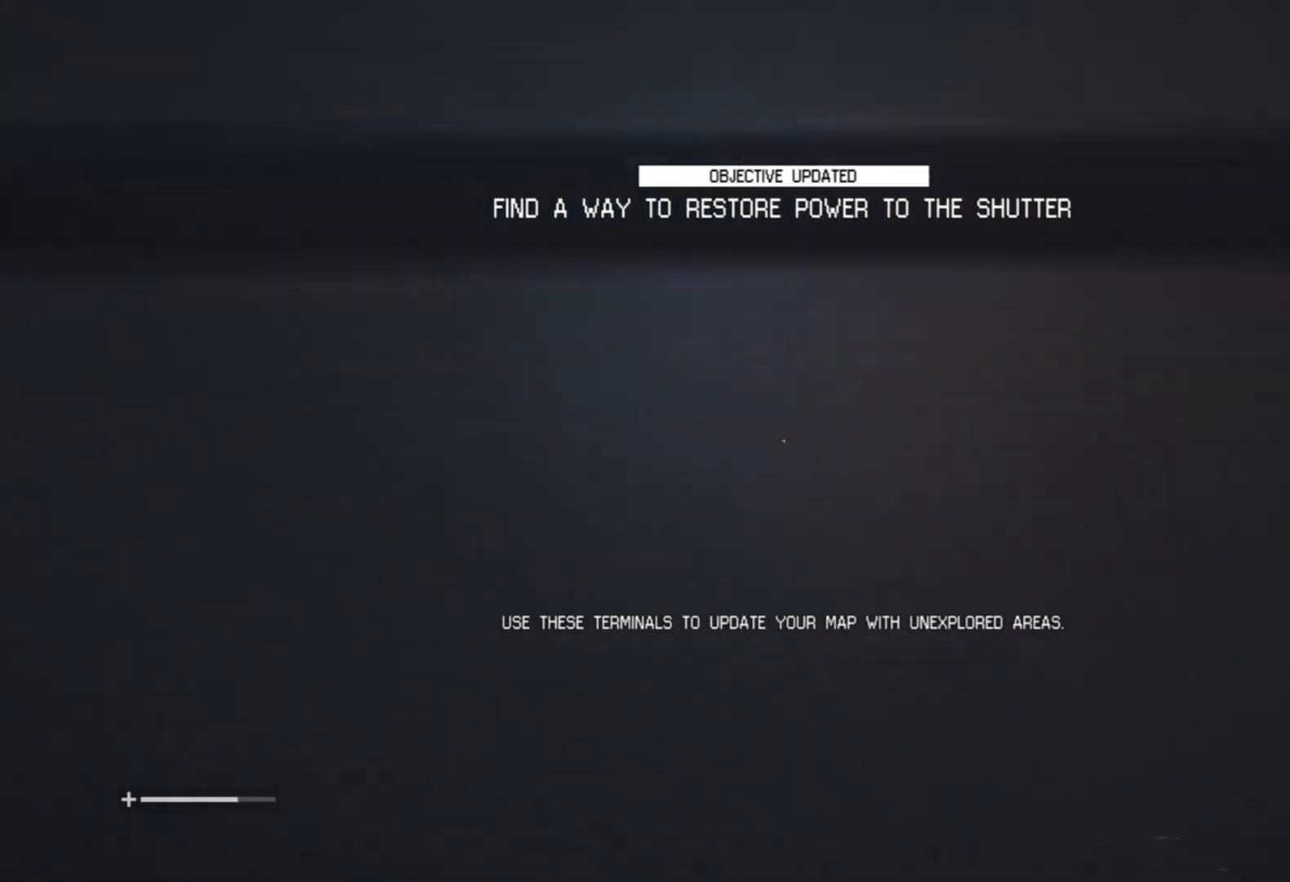
{"keys": ["shift", "w"], "mouse": [], "events": [[250, "mouse_wheel", "up"]]}
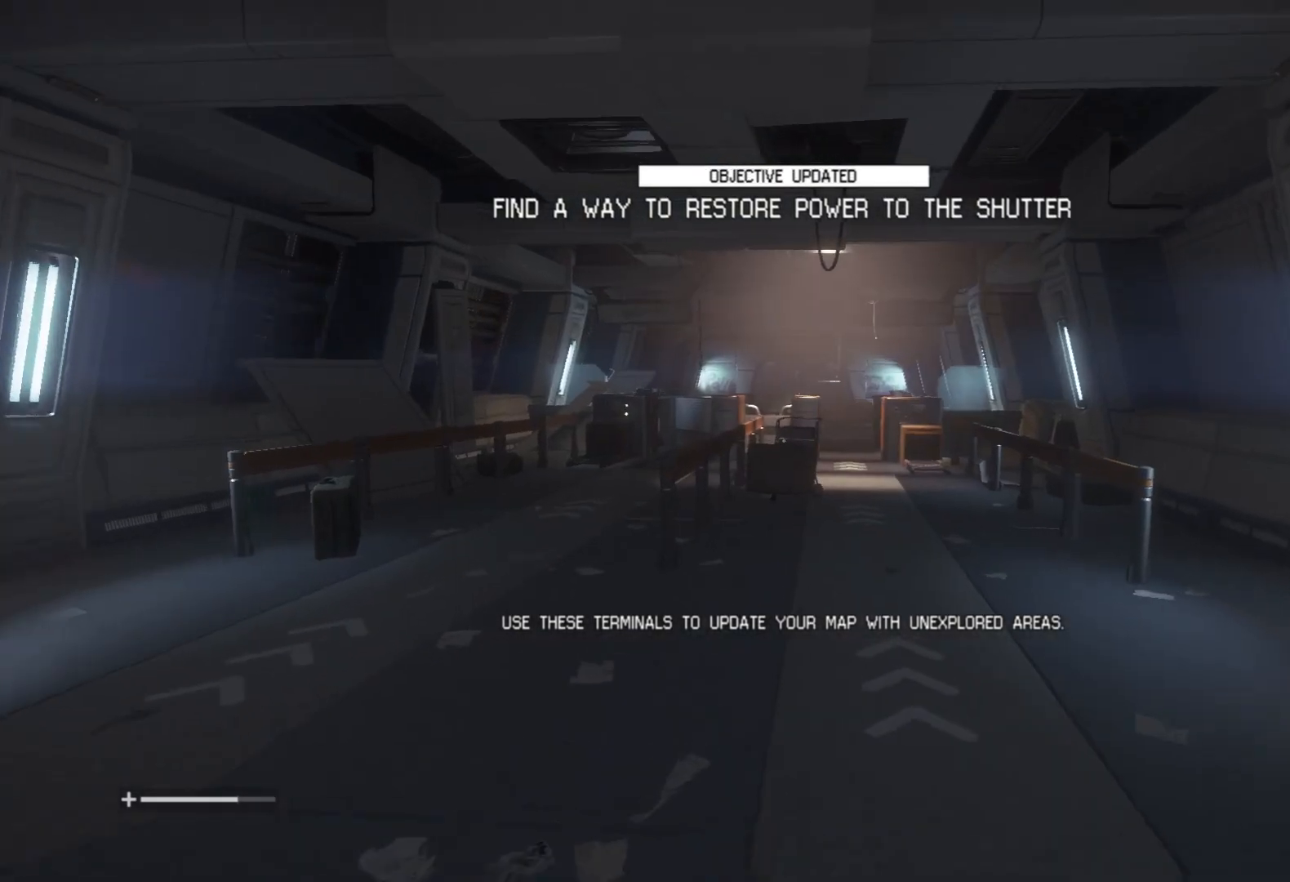
{"keys": ["shift", "w"], "mouse": [], "events": []}
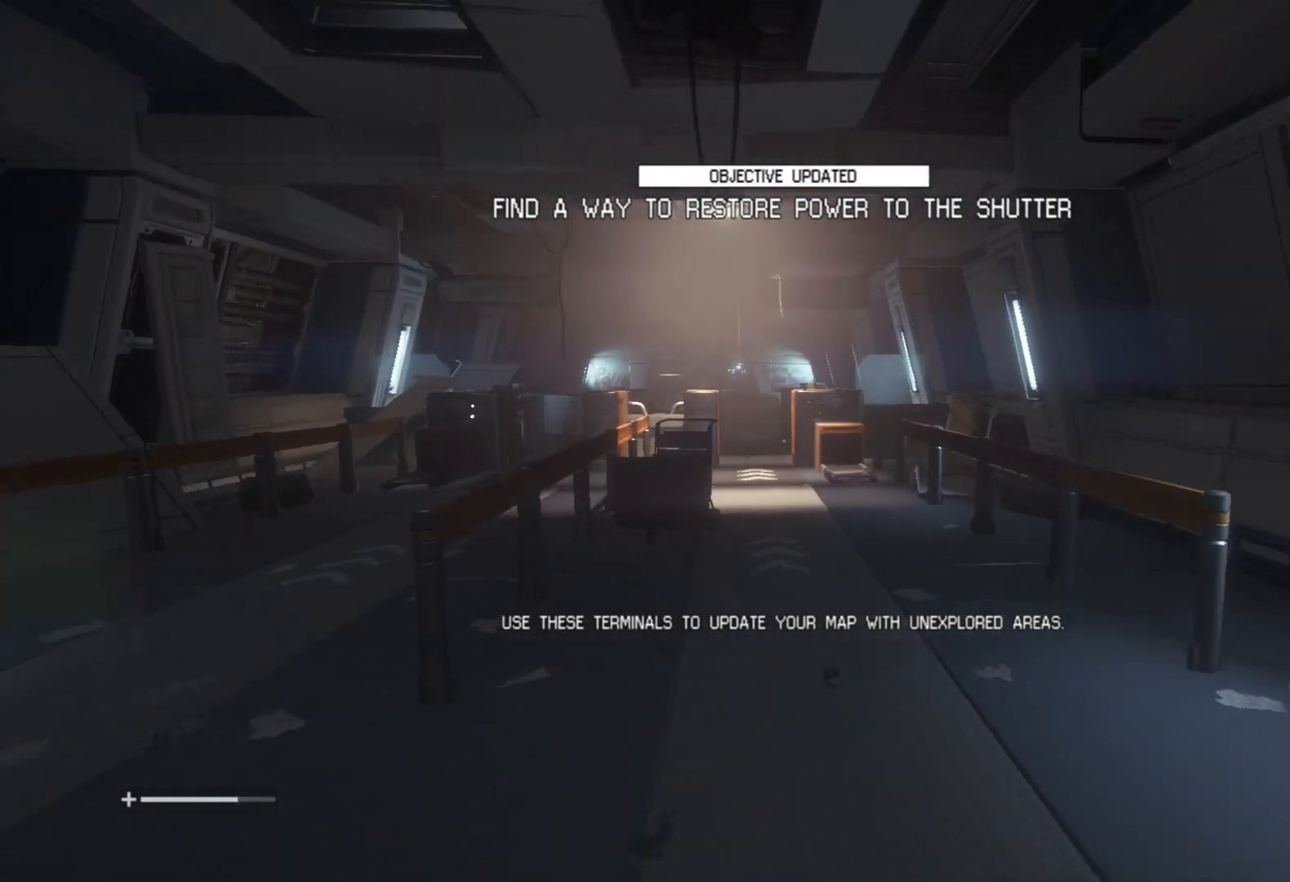
{"keys": ["shift", "w"], "mouse": [], "events": []}
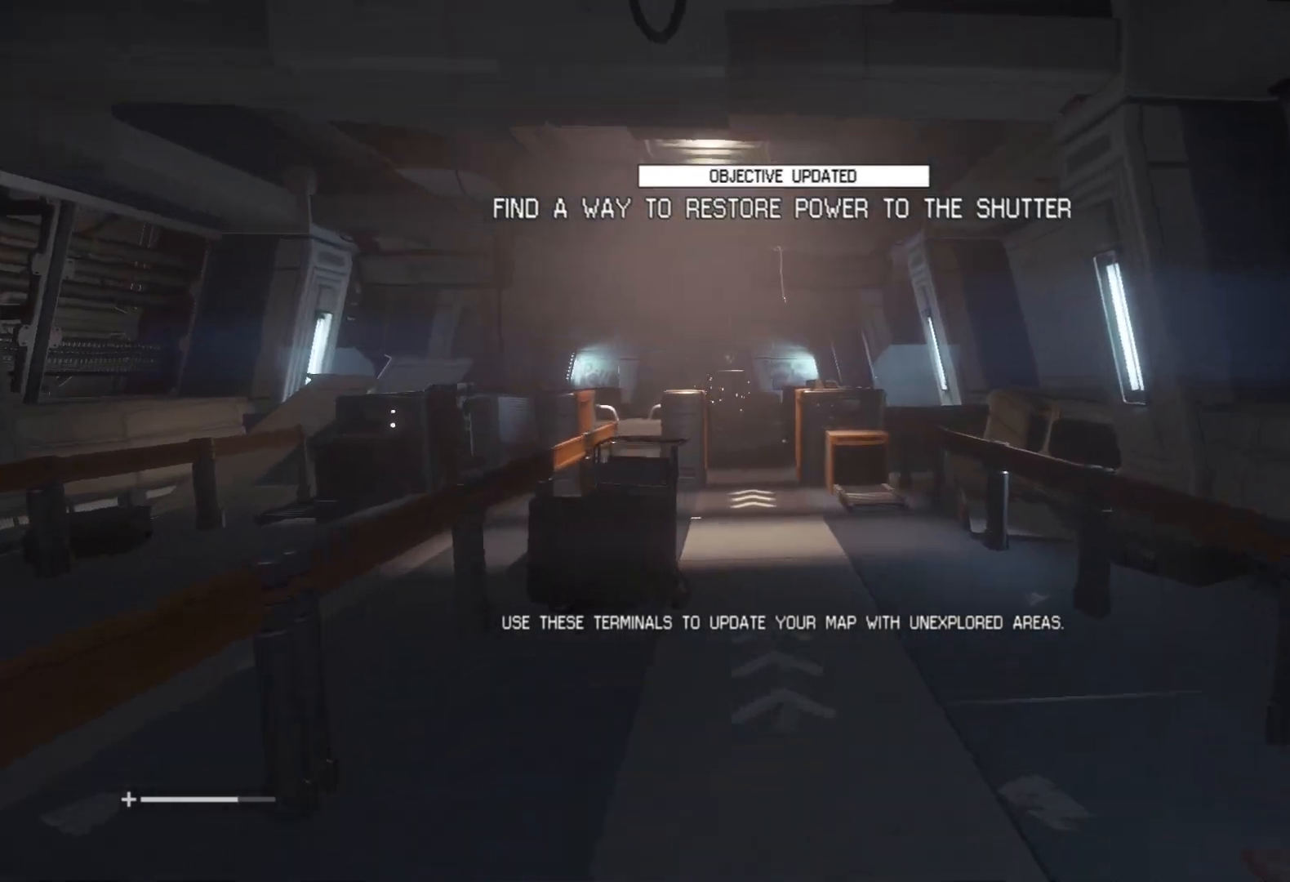
{"keys": ["shift", "w"], "mouse": [], "events": []}
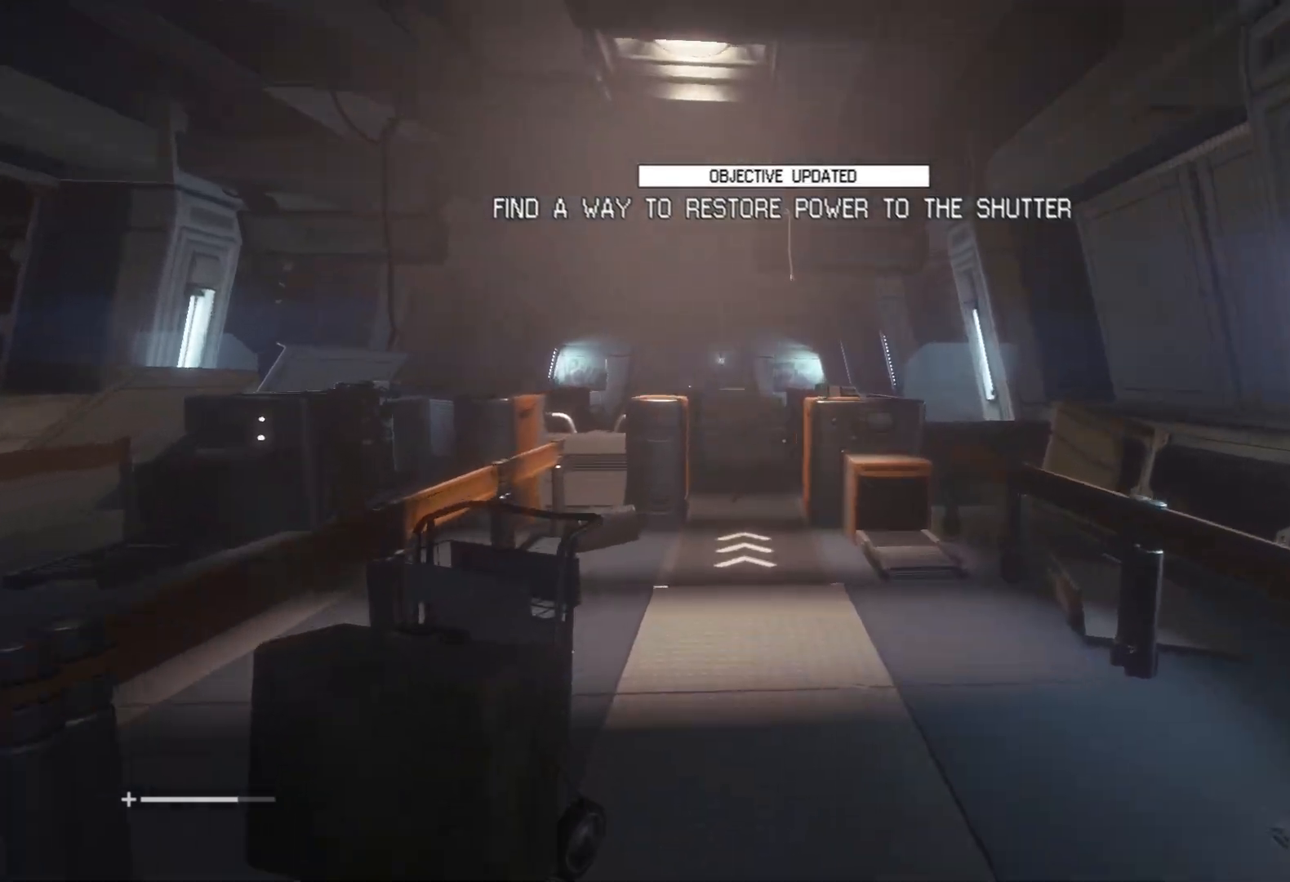
{"keys": ["shift", "w"], "mouse": [], "events": []}
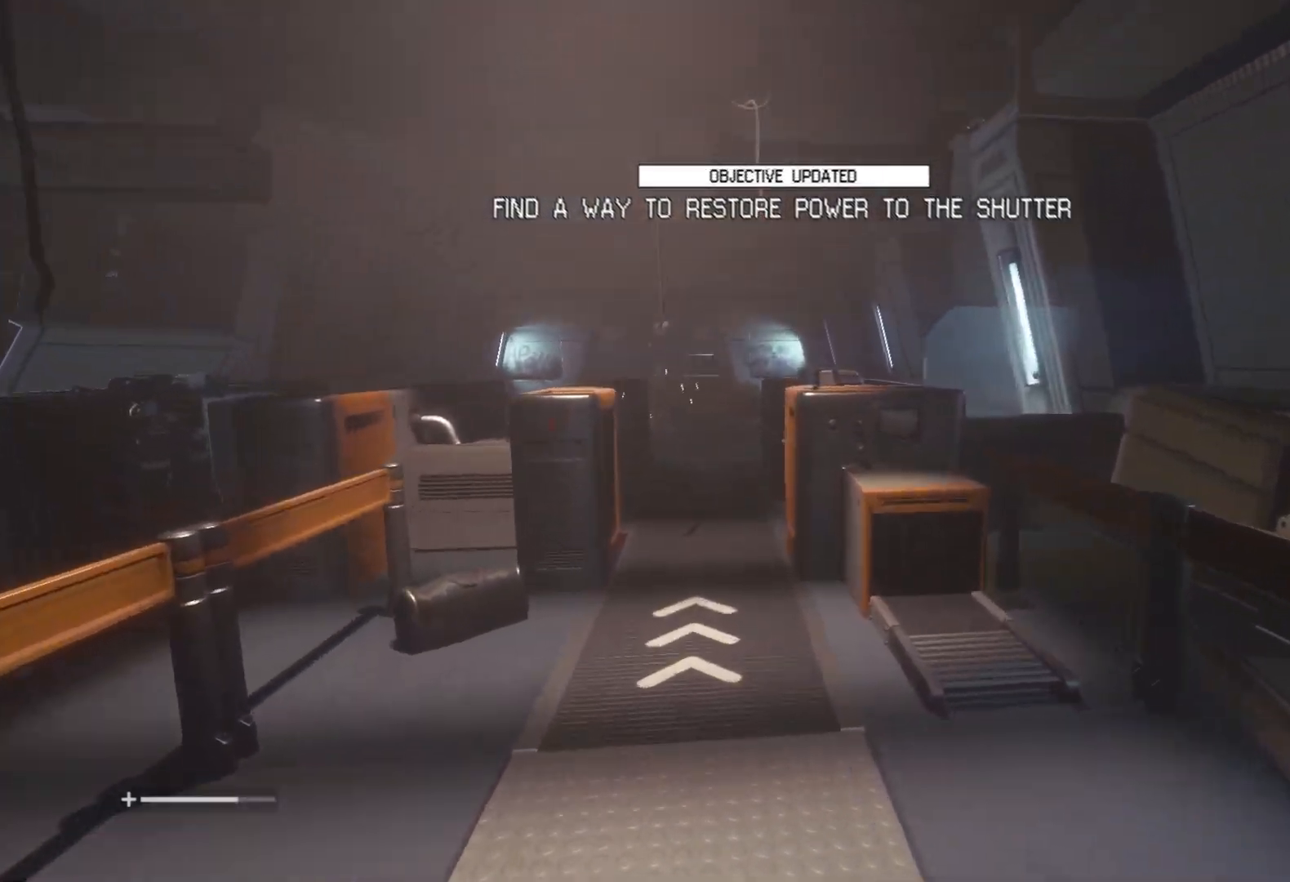
{"keys": ["shift", "w"], "mouse": [], "events": []}
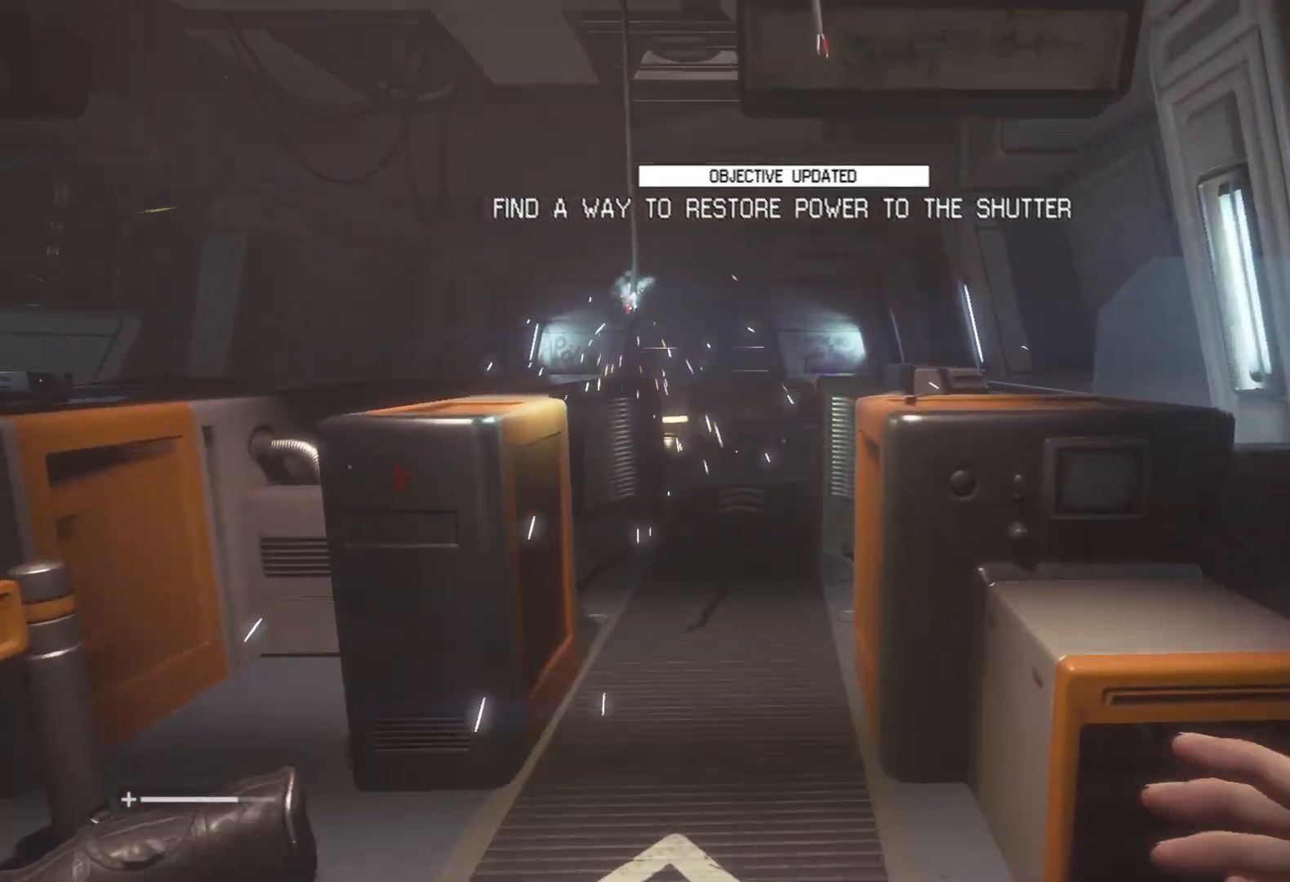
{"keys": ["shift", "w"], "mouse": [], "events": []}
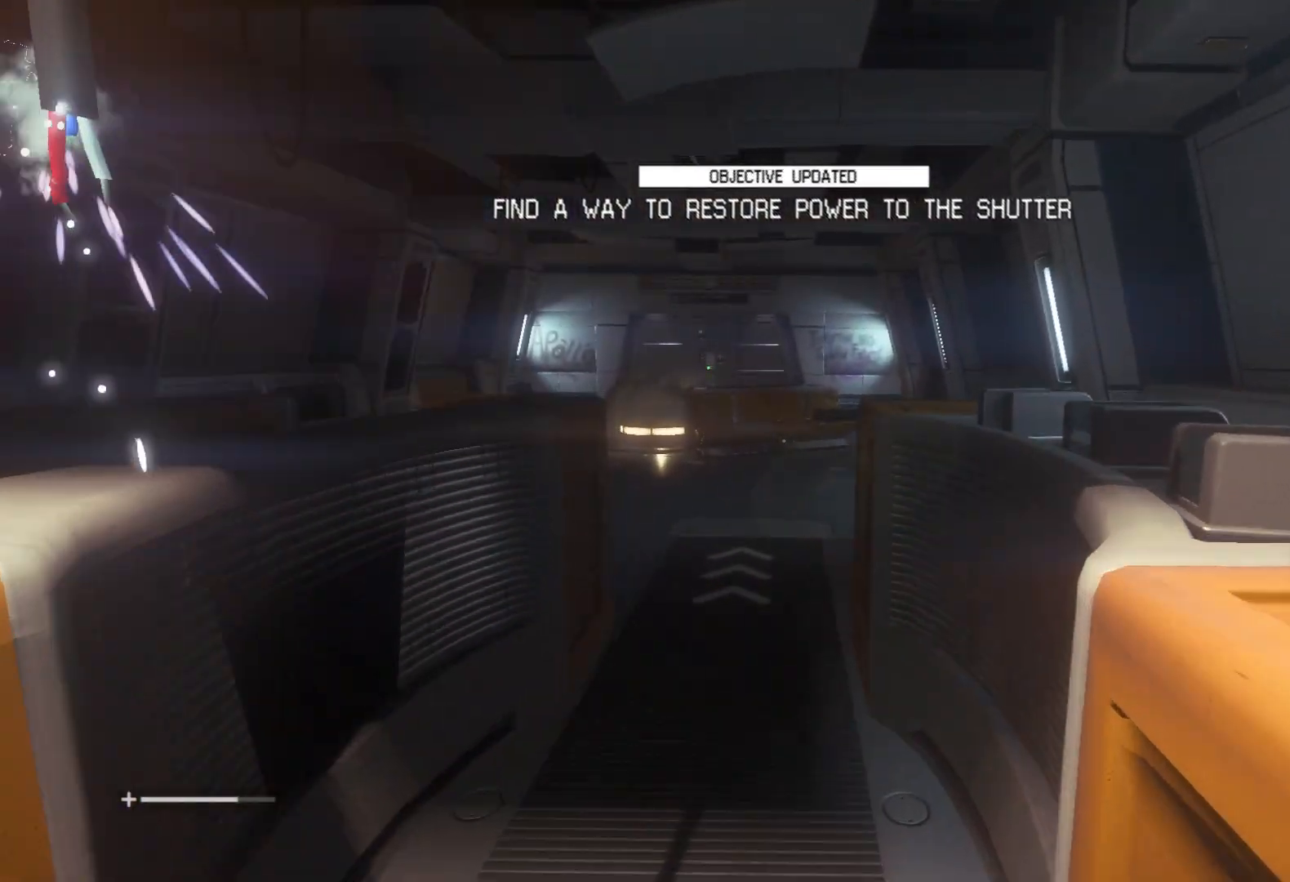
{"keys": ["shift", "w"], "mouse": [], "events": []}
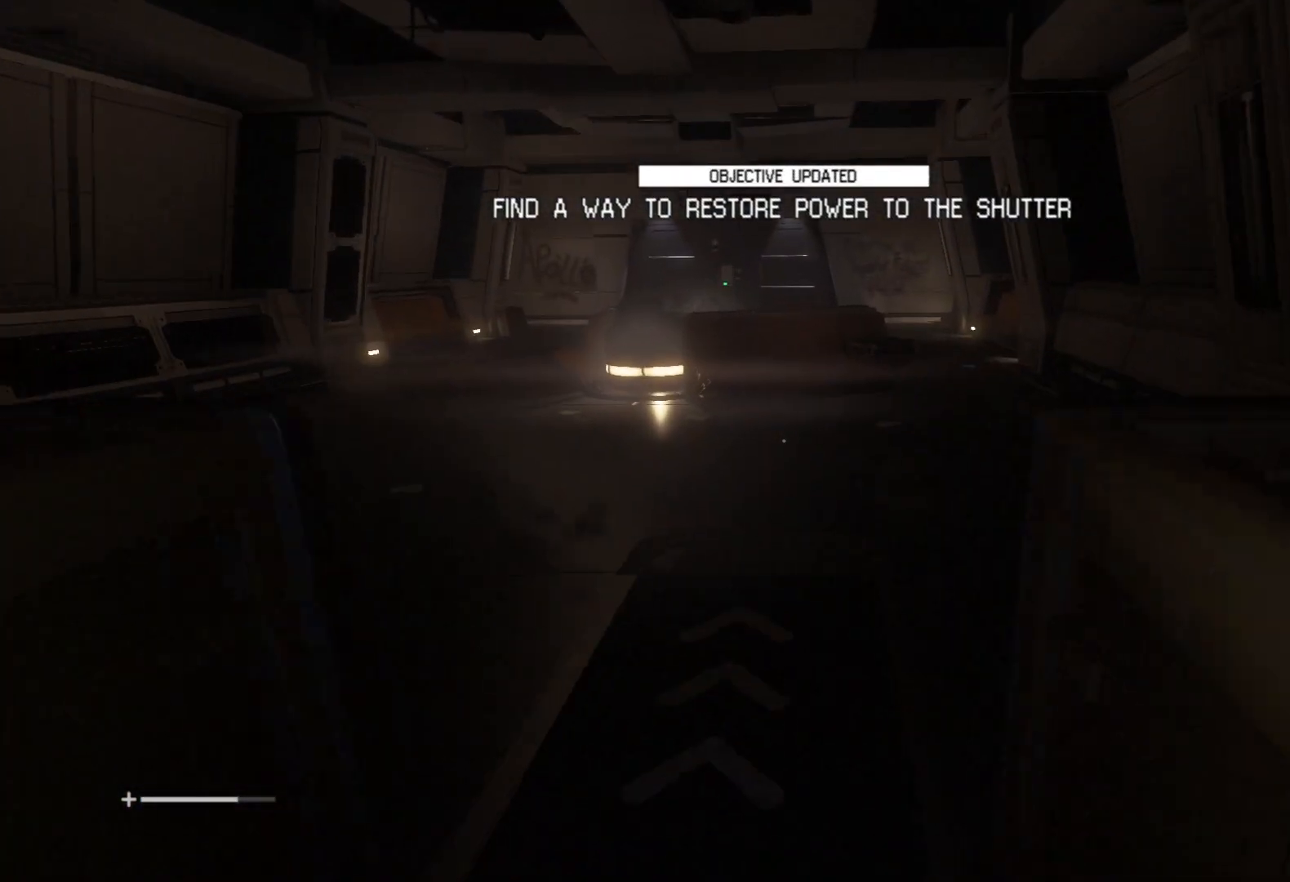
{"keys": ["shift", "w"], "mouse": [], "events": []}
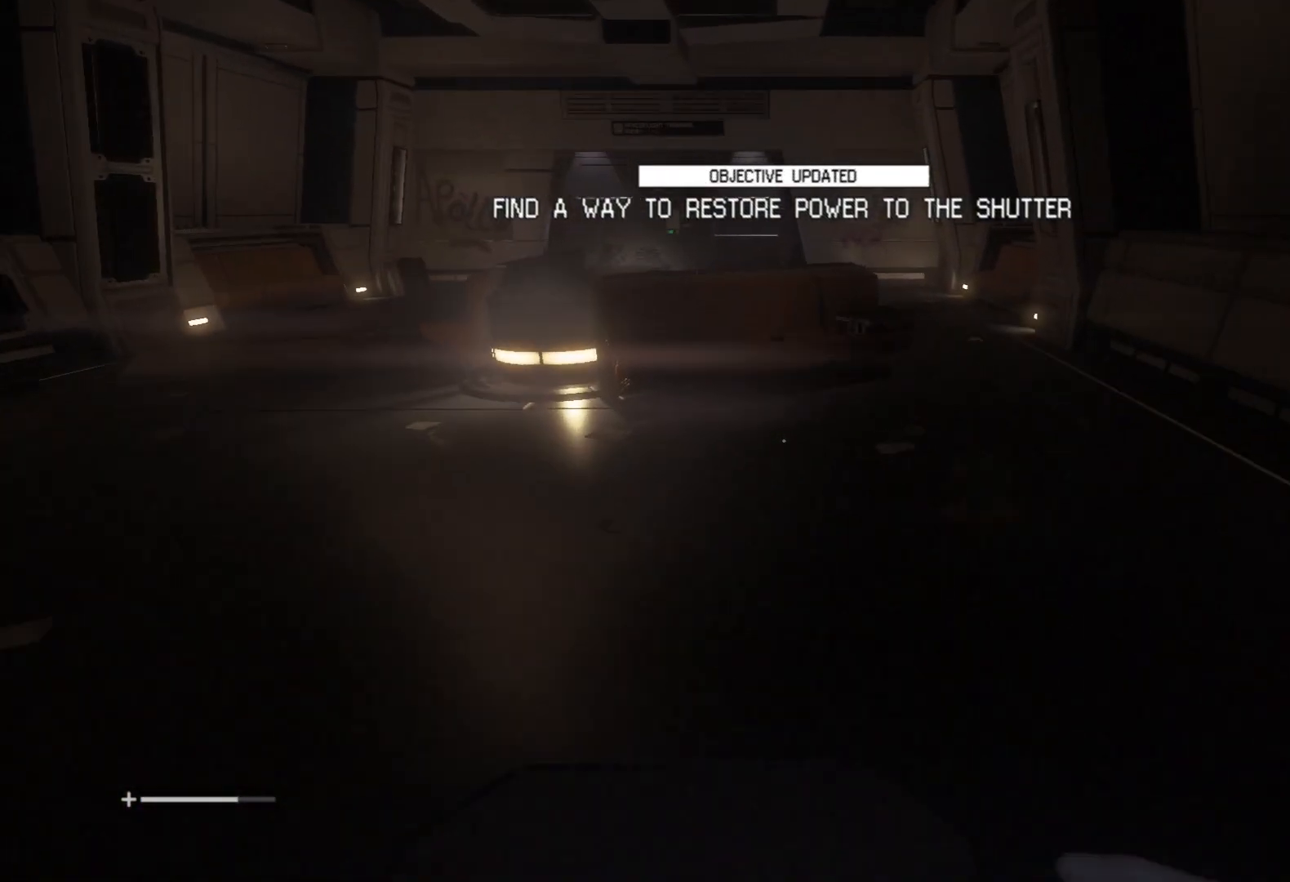
{"keys": ["shift", "w"], "mouse": [], "events": []}
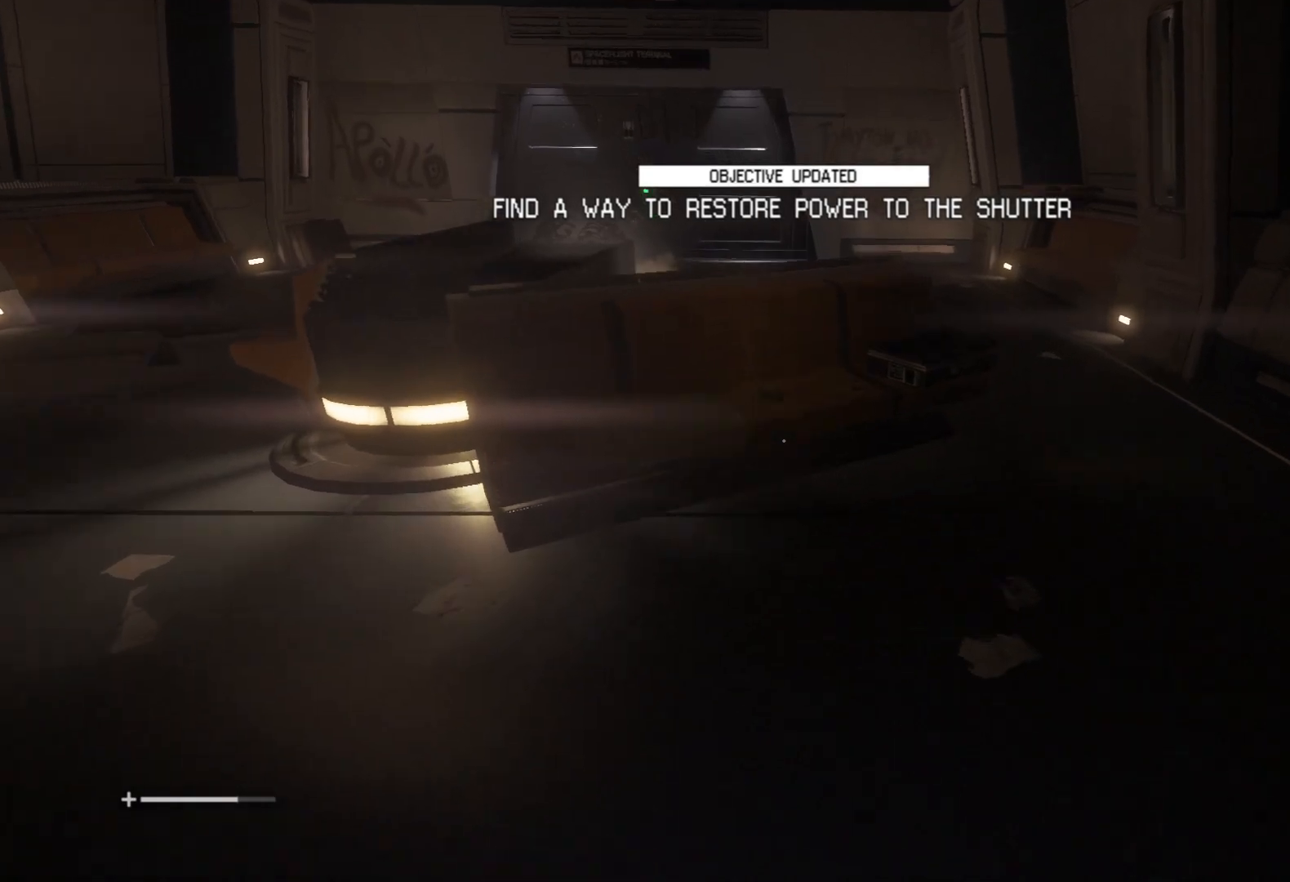
{"keys": ["d", "shift", "w"], "mouse": [], "events": [[33, "d", "down"]]}
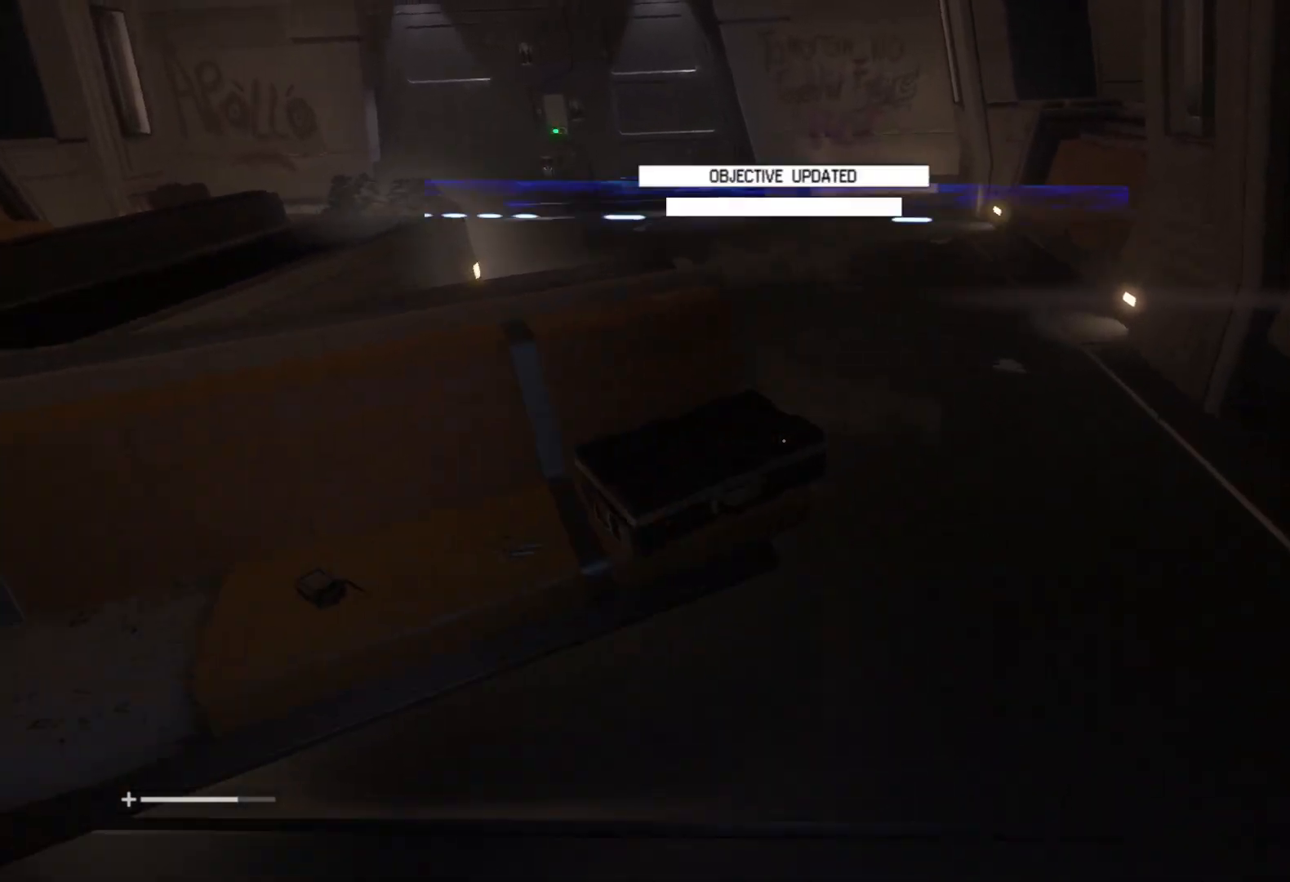
{"keys": ["shift", "w"], "mouse": [], "events": [[150, "d", "up"]]}
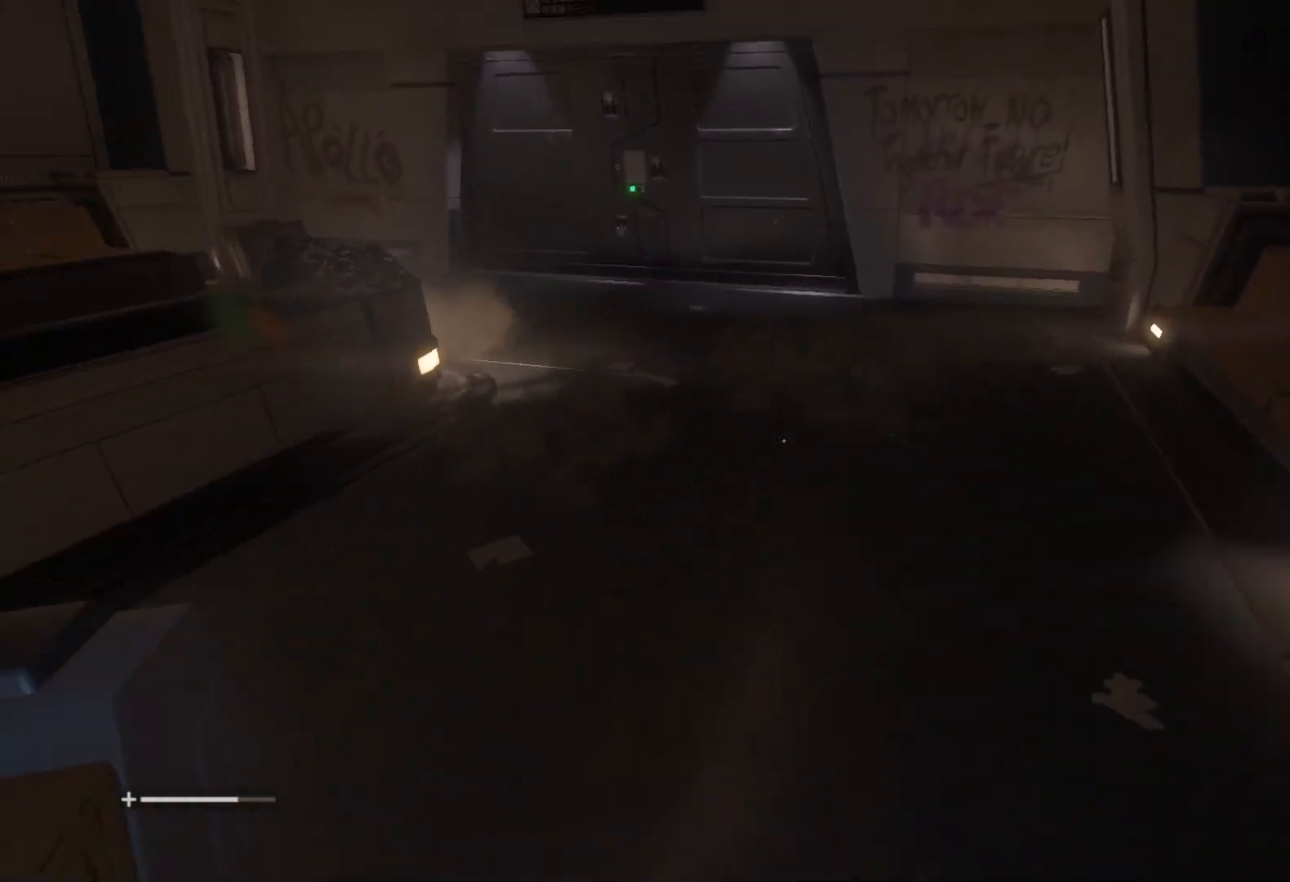
{"keys": ["shift", "w"], "mouse": [], "events": []}
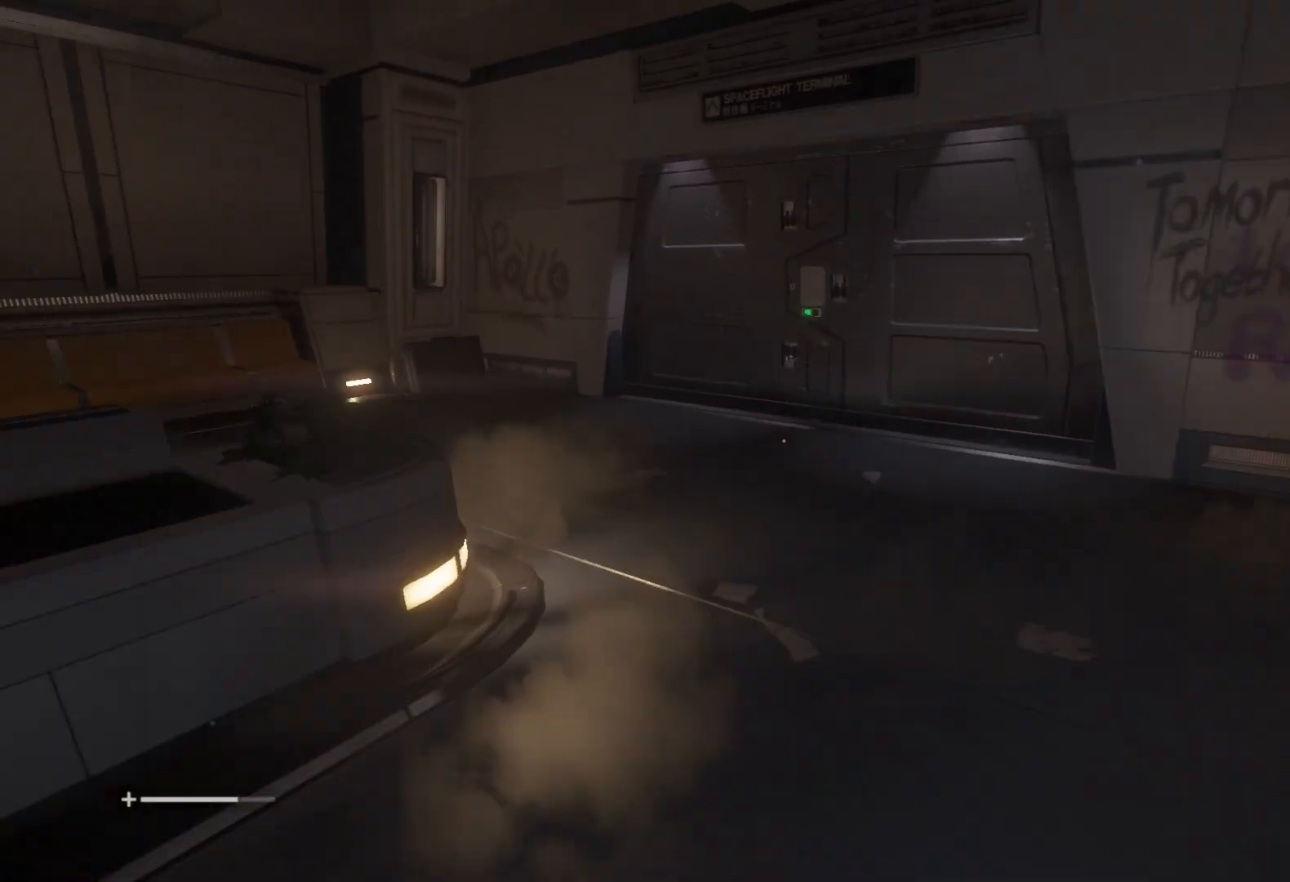
{"keys": ["shift", "w"], "mouse": [], "events": []}